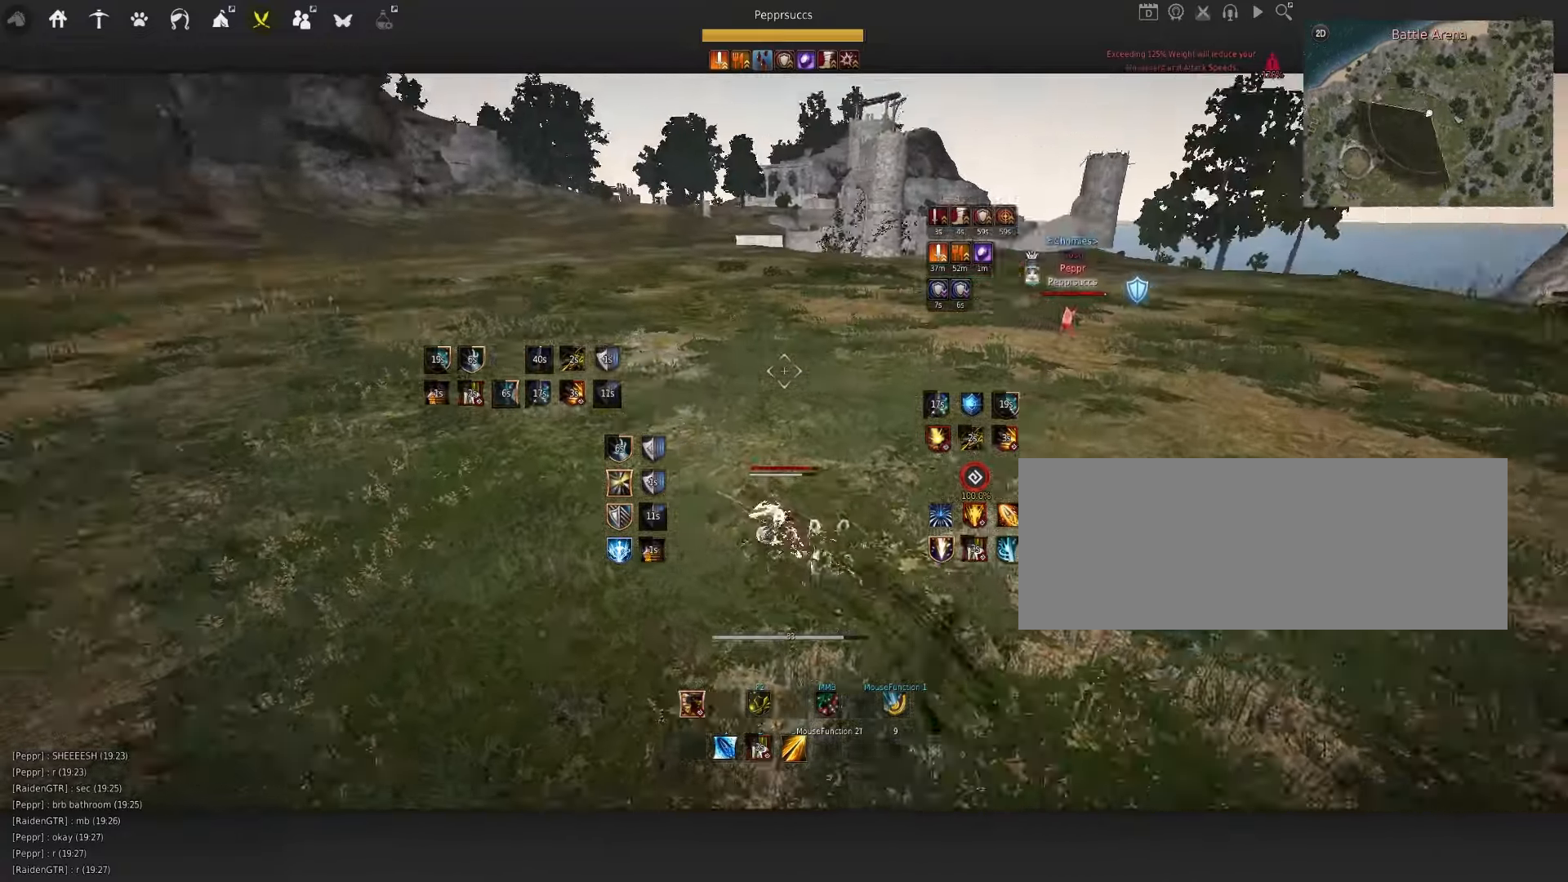
Gameplay with keyboard and mouse; each line is a JSON object with the keys and mouse buttons held at the frame after it. "events" lists presses ("down") and releases ("up") of "a", "c", "d", "e", "f", "q", "s", "shift", "space", "tab", "w", "x", "z", "mouse_left" and "mouse_right" between this image and that frame as [ms after this image, input, new state], when the widget could be followed in between. "mouse_left", "mouse_right" = the "left", "right" buttons of the "mouse" list. No other keys are recorded. Mouse movement is not recorded.
{"keys": ["f", "s"], "mouse": [], "events": [[33, "space", "down"], [116, "q", "down"], [166, "space", "up"], [216, "s", "down"], [266, "f", "down"], [266, "q", "up"]]}
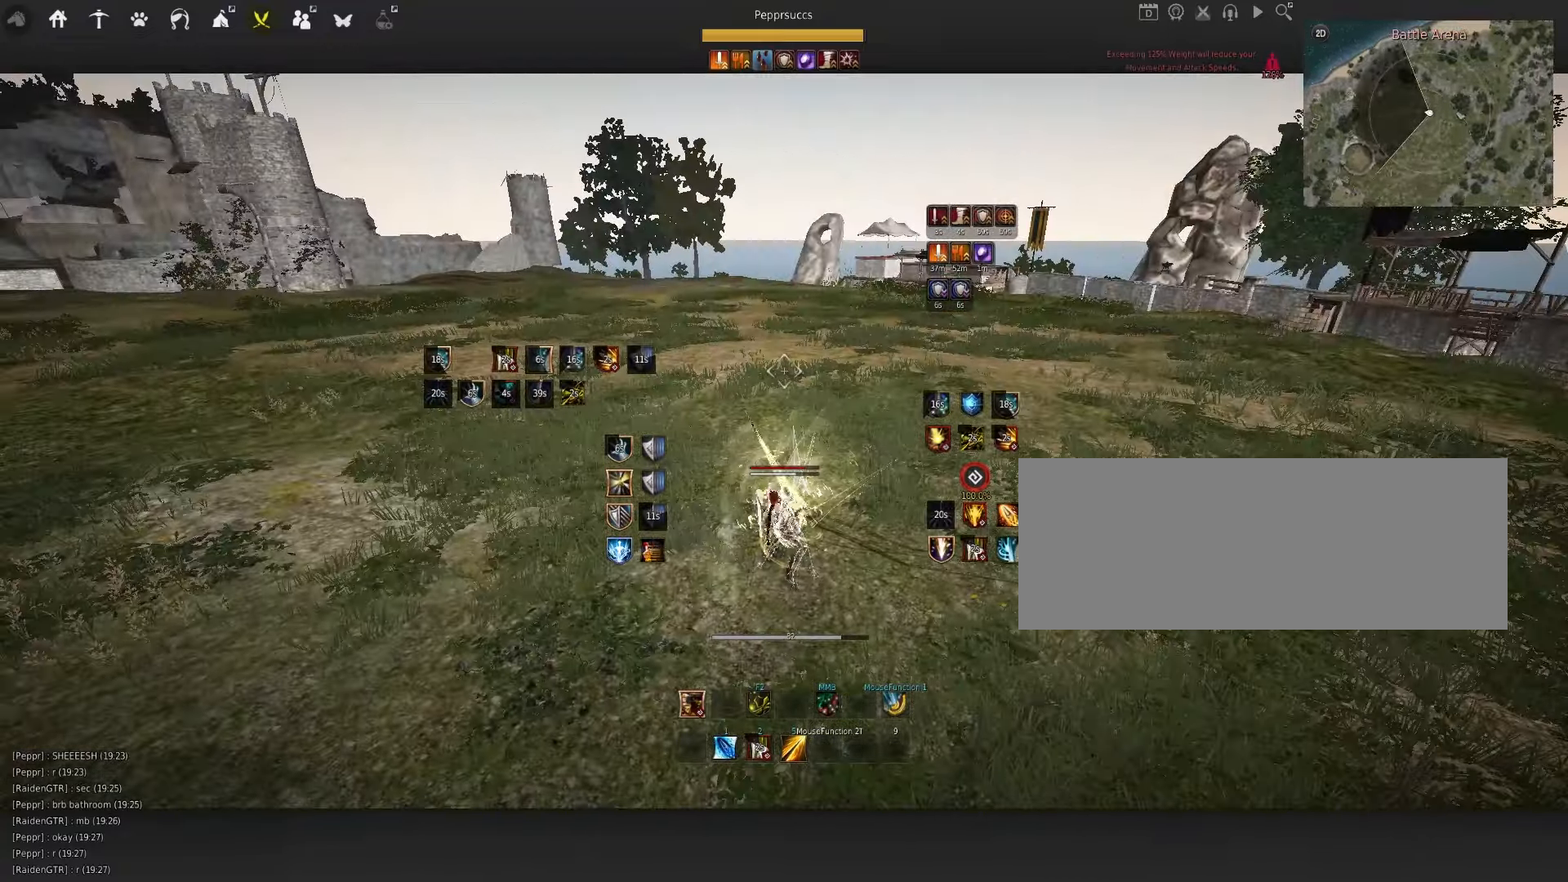
{"keys": ["f", "s"], "mouse": [], "events": []}
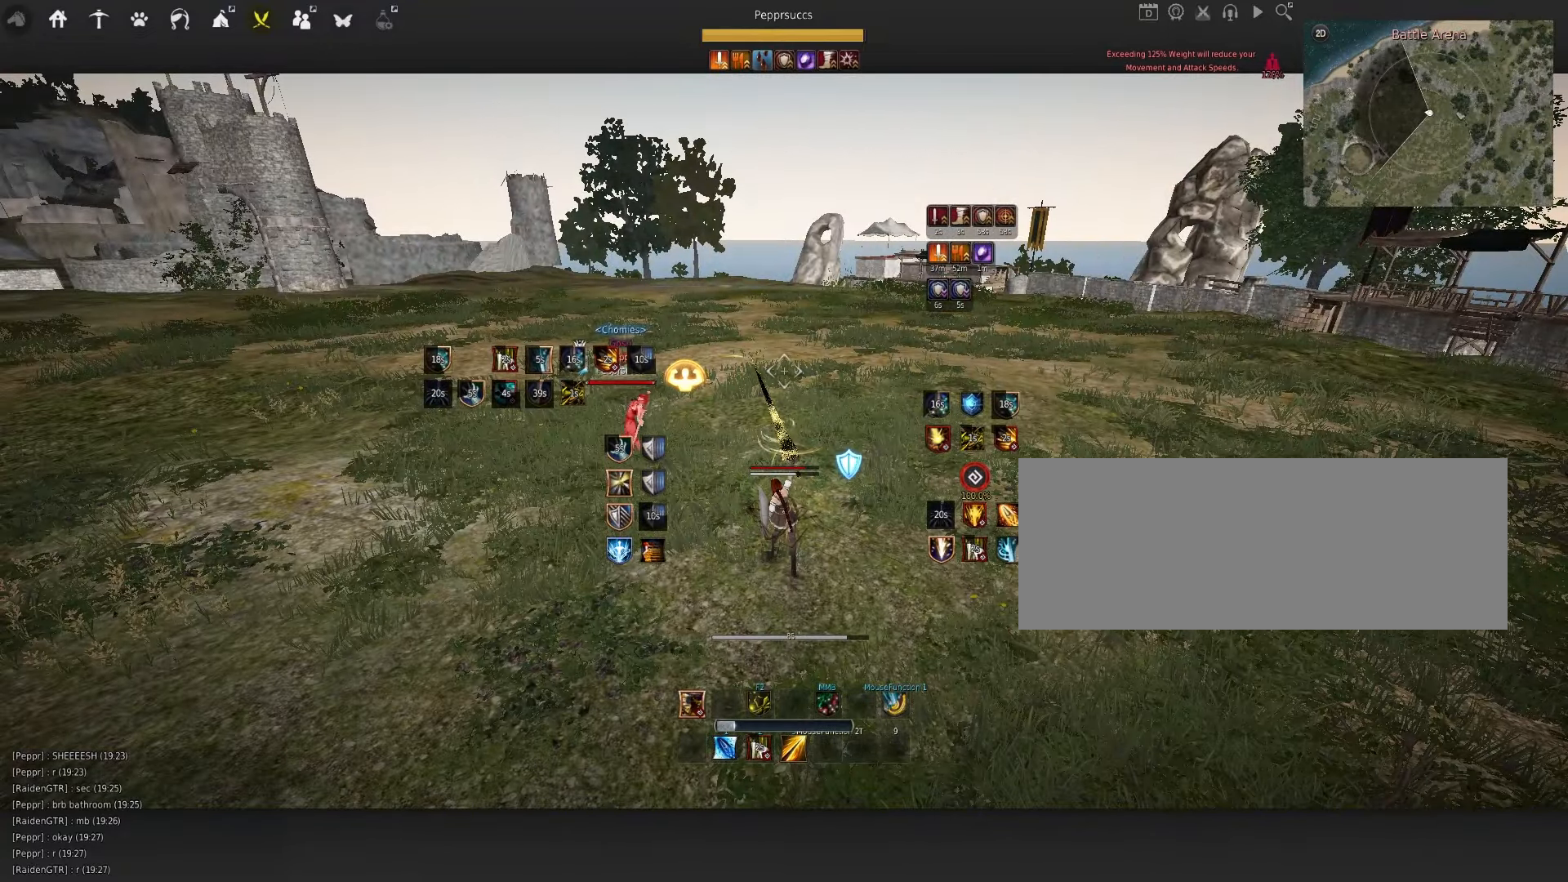
{"keys": [], "mouse": [], "events": [[150, "q", "down"], [166, "f", "up"], [266, "s", "up"], [383, "q", "up"]]}
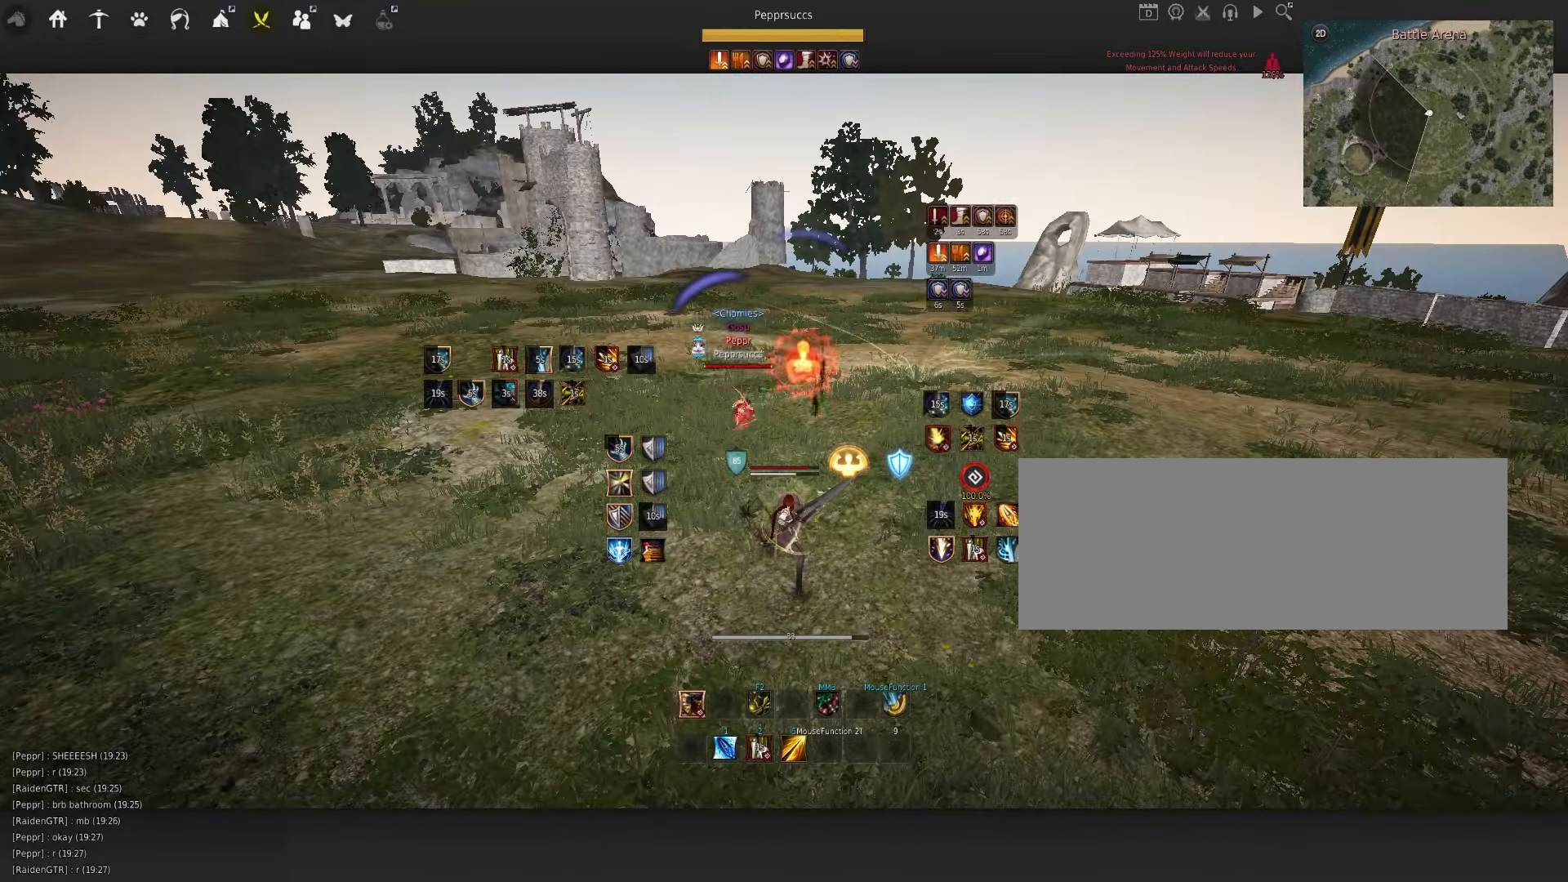
{"keys": ["a", "shift"], "mouse": [], "events": [[366, "a", "down"], [383, "shift", "down"]]}
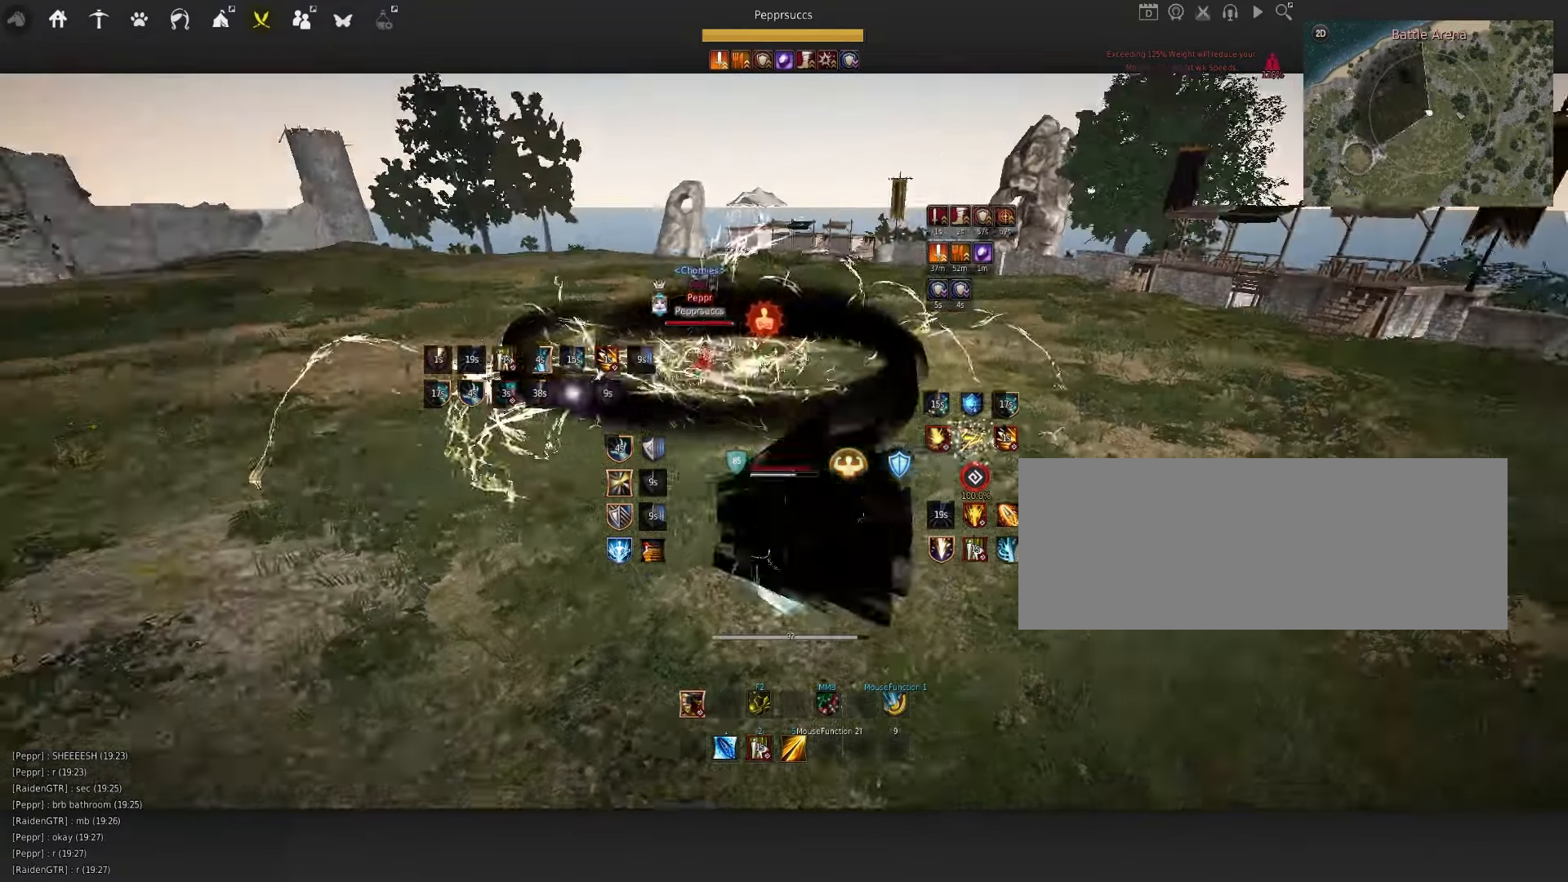
{"keys": [], "mouse": ["right"], "events": [[50, "shift", "up"], [216, "mouse_right", "down"], [466, "a", "up"]]}
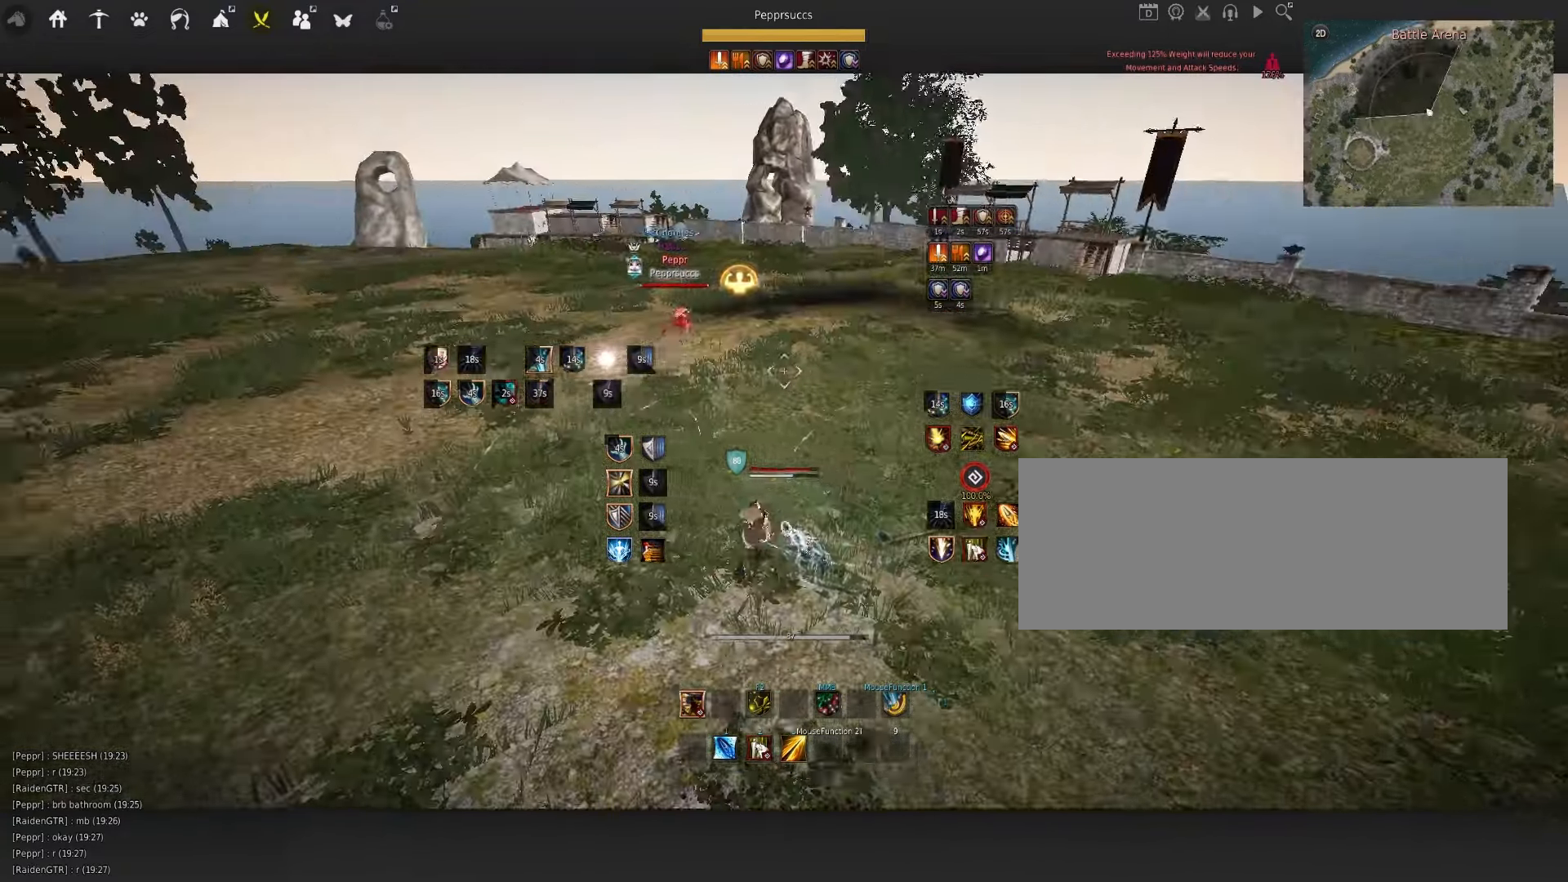
{"keys": ["a"], "mouse": ["right"], "events": [[16, "mouse_right", "up"], [16, "s", "down"], [117, "e", "down"], [267, "e", "up"], [267, "s", "up"], [333, "a", "down"], [333, "mouse_right", "down"]]}
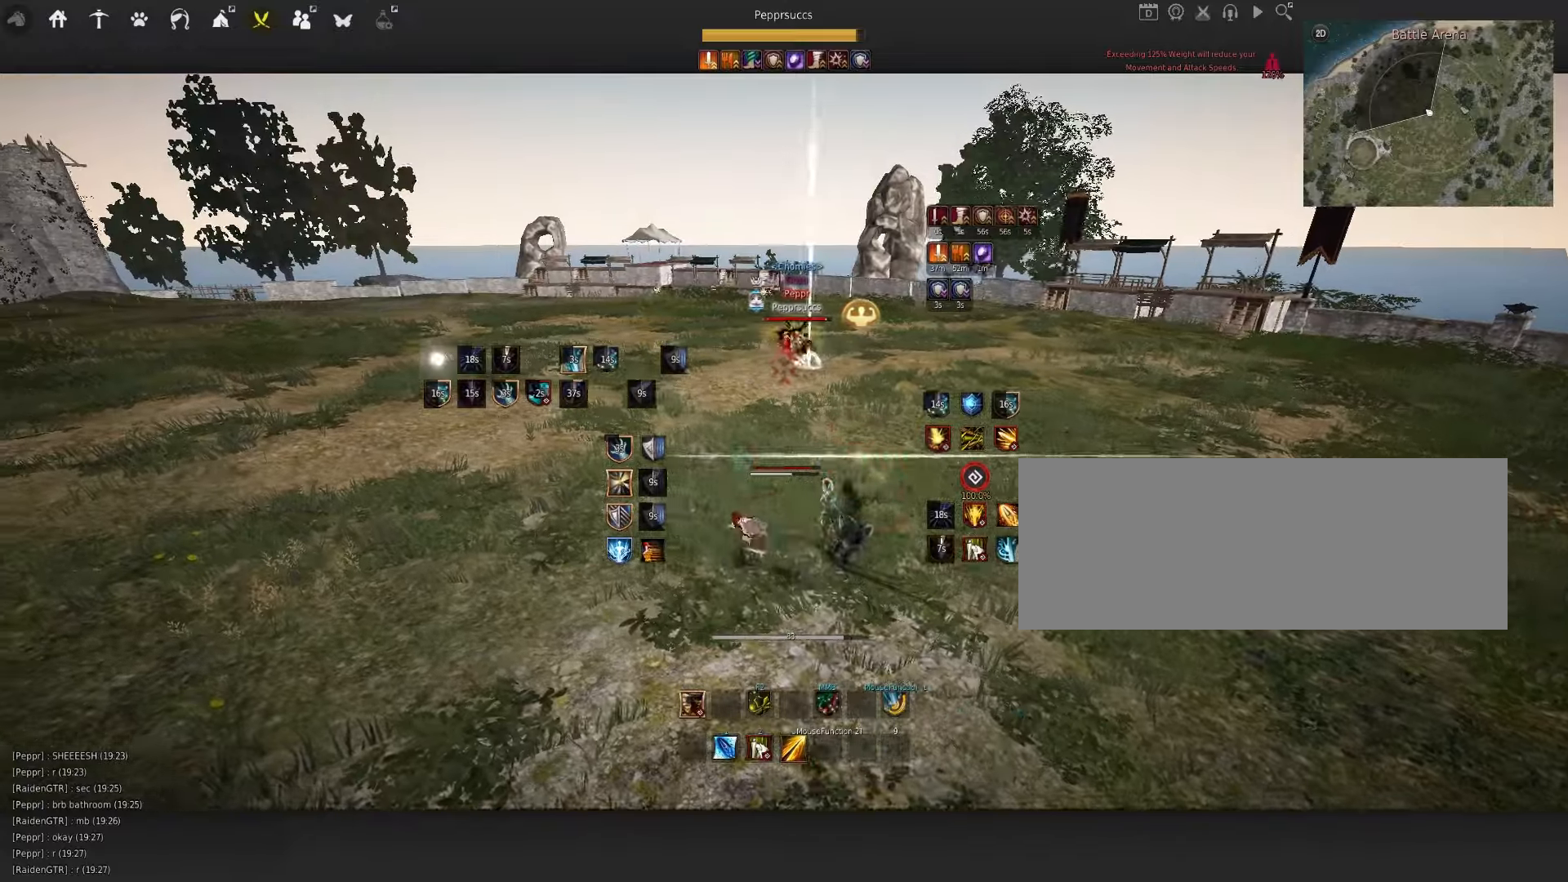
{"keys": [], "mouse": [], "events": [[183, "a", "up"], [183, "mouse_right", "up"], [250, "space", "down"], [350, "q", "down"], [367, "space", "up"], [500, "q", "up"]]}
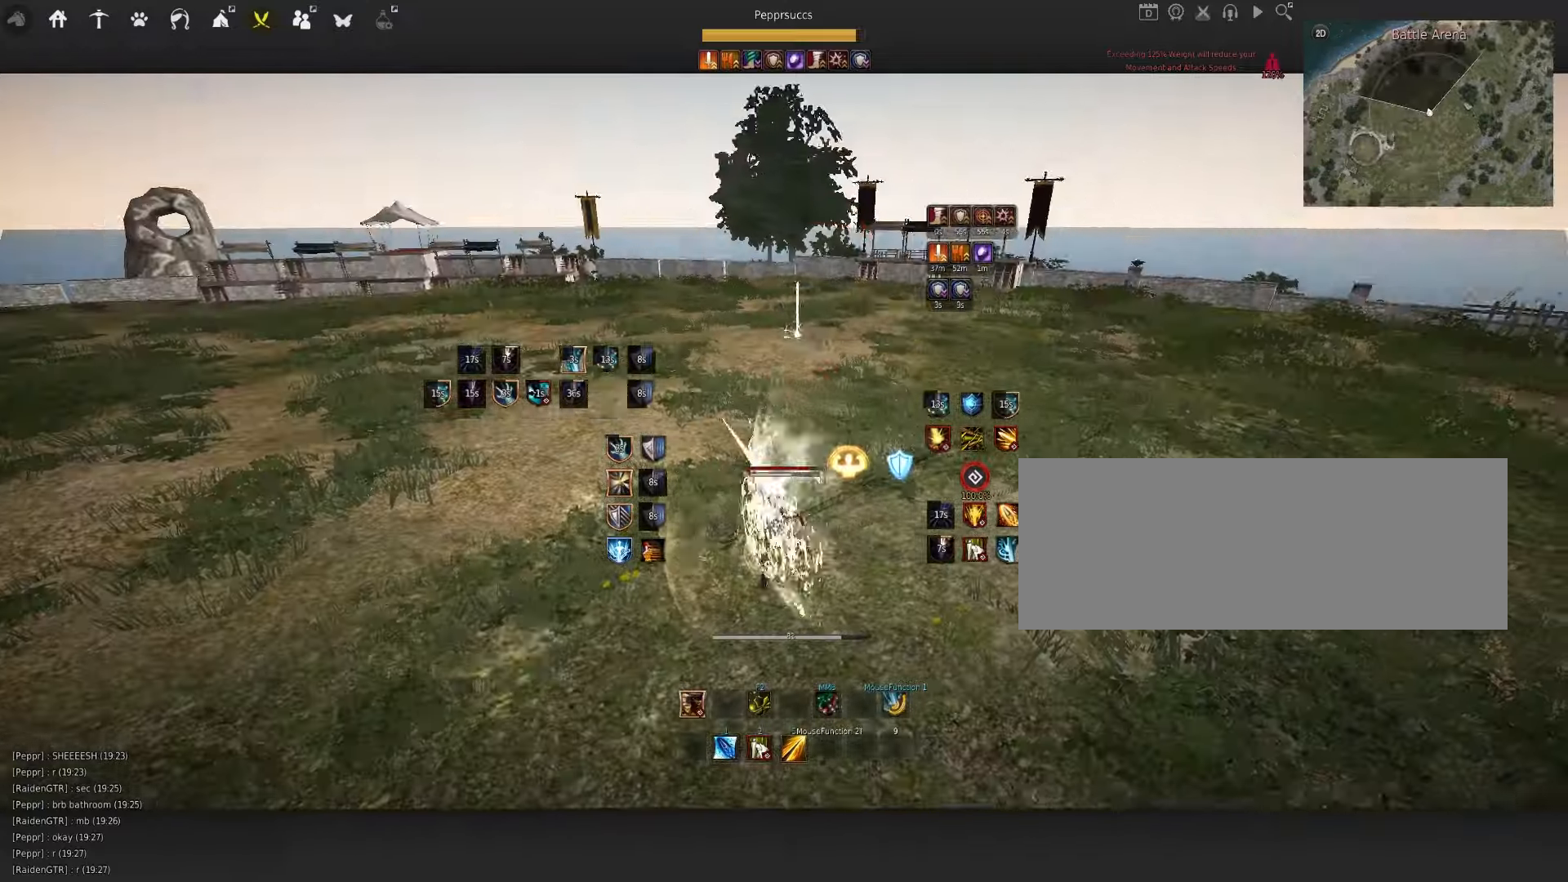
{"keys": [], "mouse": ["left"], "events": [[117, "a", "down"], [150, "mouse_left", "down"], [450, "a", "up"]]}
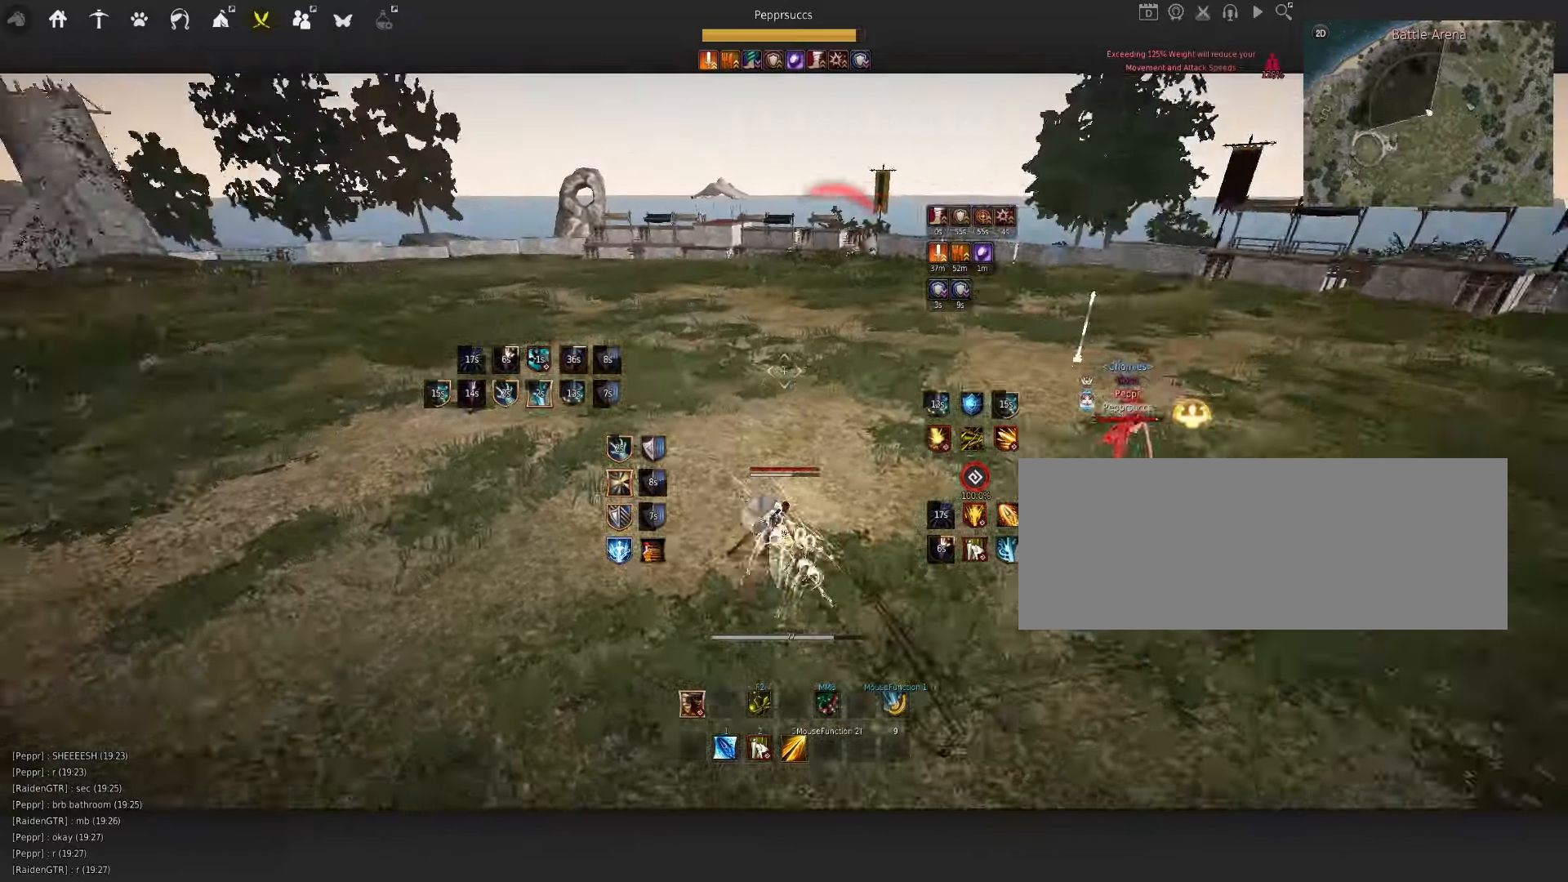
{"keys": [], "mouse": [], "events": [[17, "mouse_left", "up"], [83, "space", "down"], [217, "q", "down"], [300, "mouse_left", "down"], [333, "q", "up"], [383, "mouse_left", "up"], [433, "space", "up"]]}
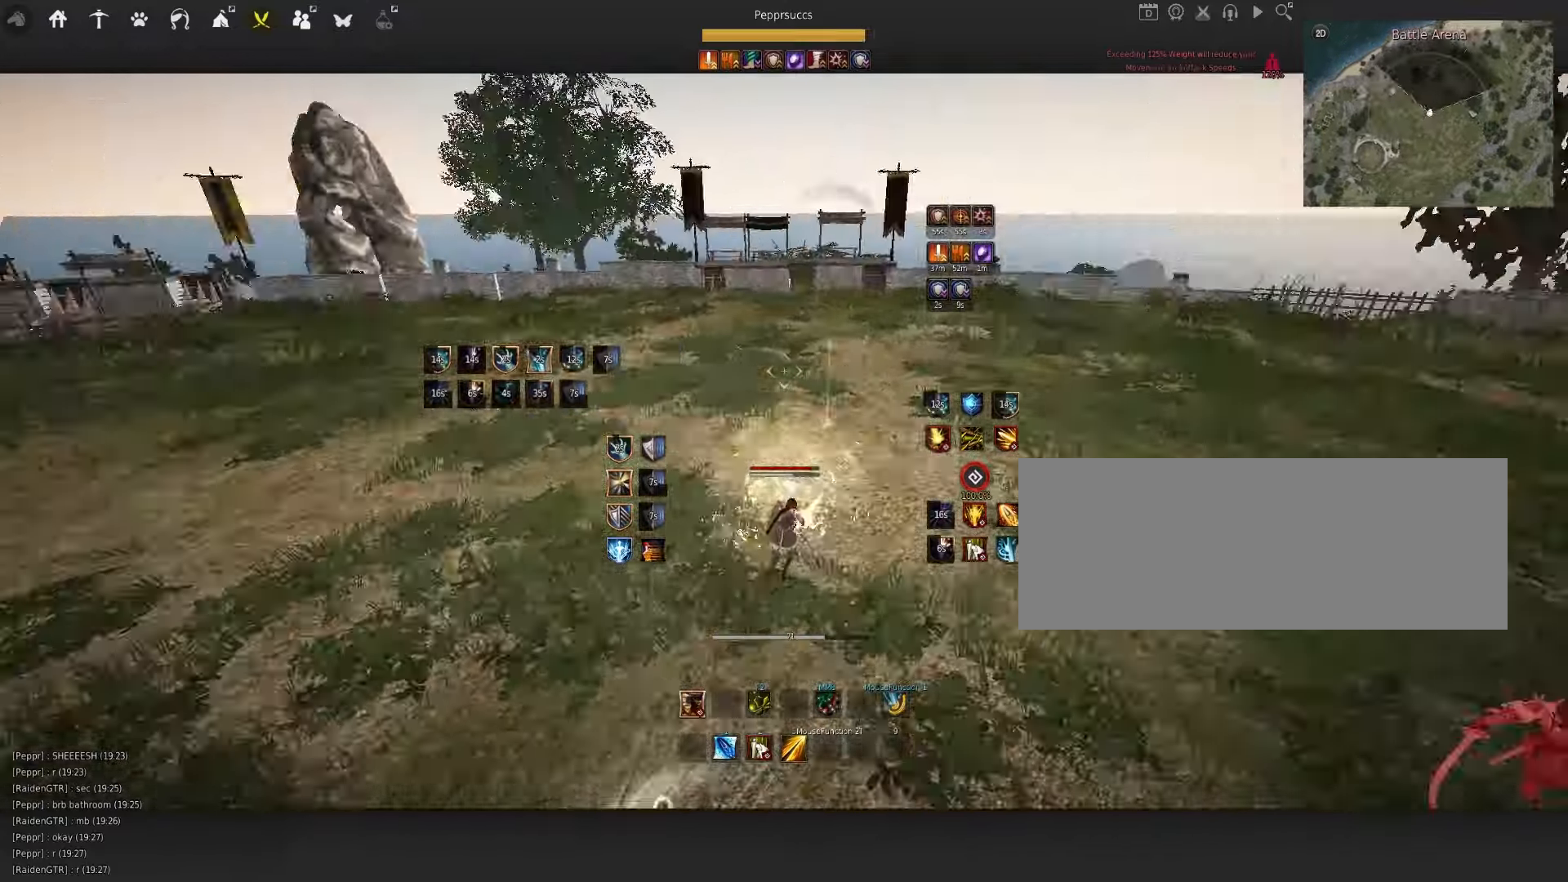
{"keys": ["d"], "mouse": ["right"], "events": [[17, "shift", "down"], [33, "s", "down"], [150, "s", "up"], [183, "shift", "up"], [417, "d", "down"], [467, "mouse_right", "down"]]}
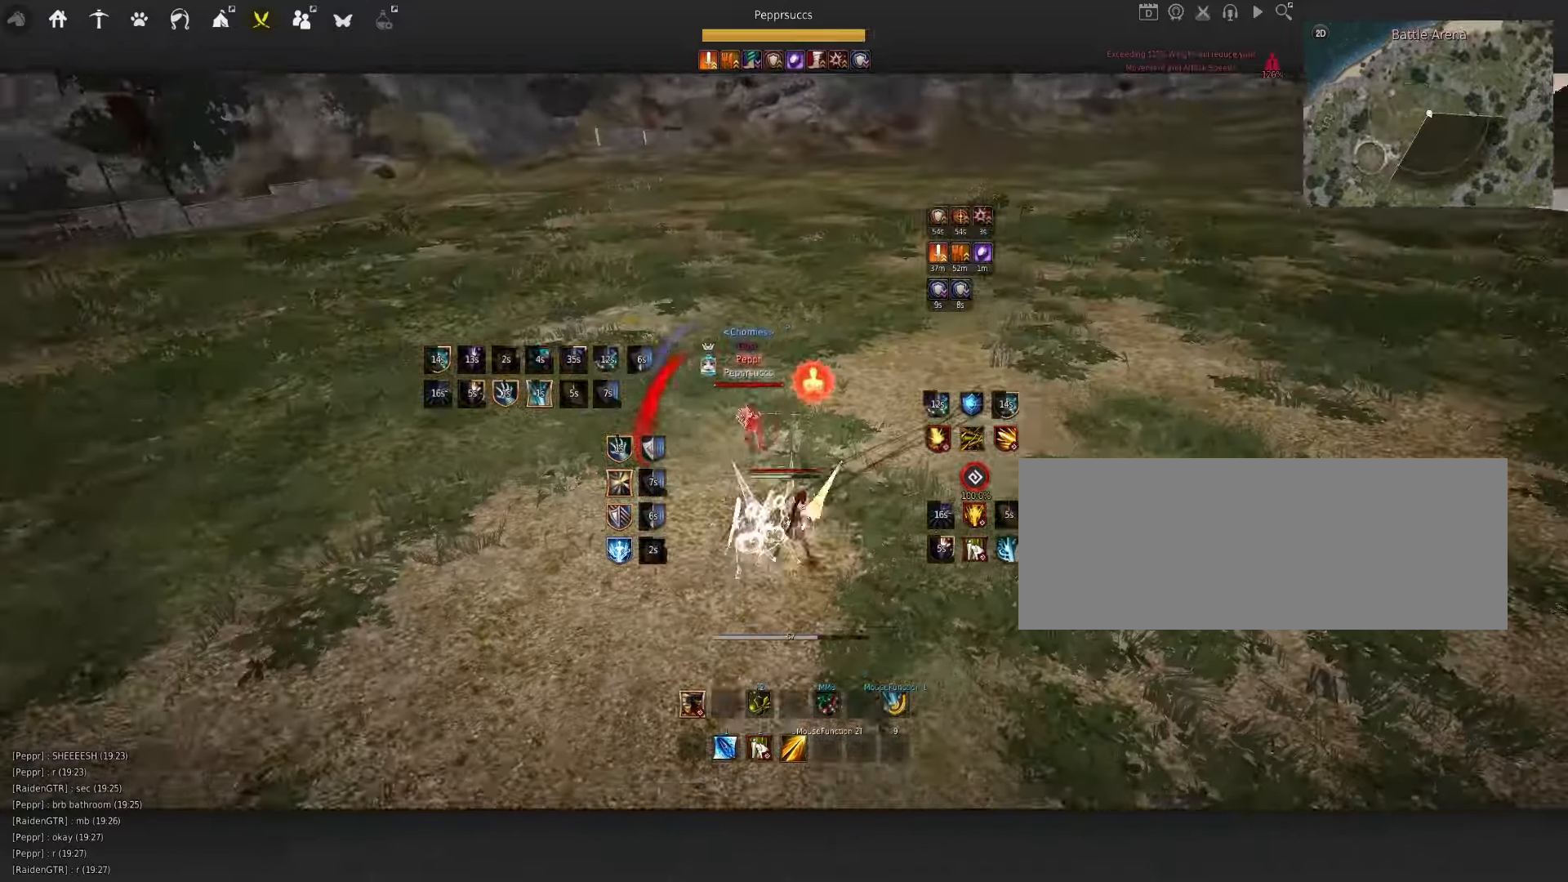
{"keys": ["q"], "mouse": [], "events": [[117, "d", "up"], [433, "mouse_right", "up"], [467, "q", "down"]]}
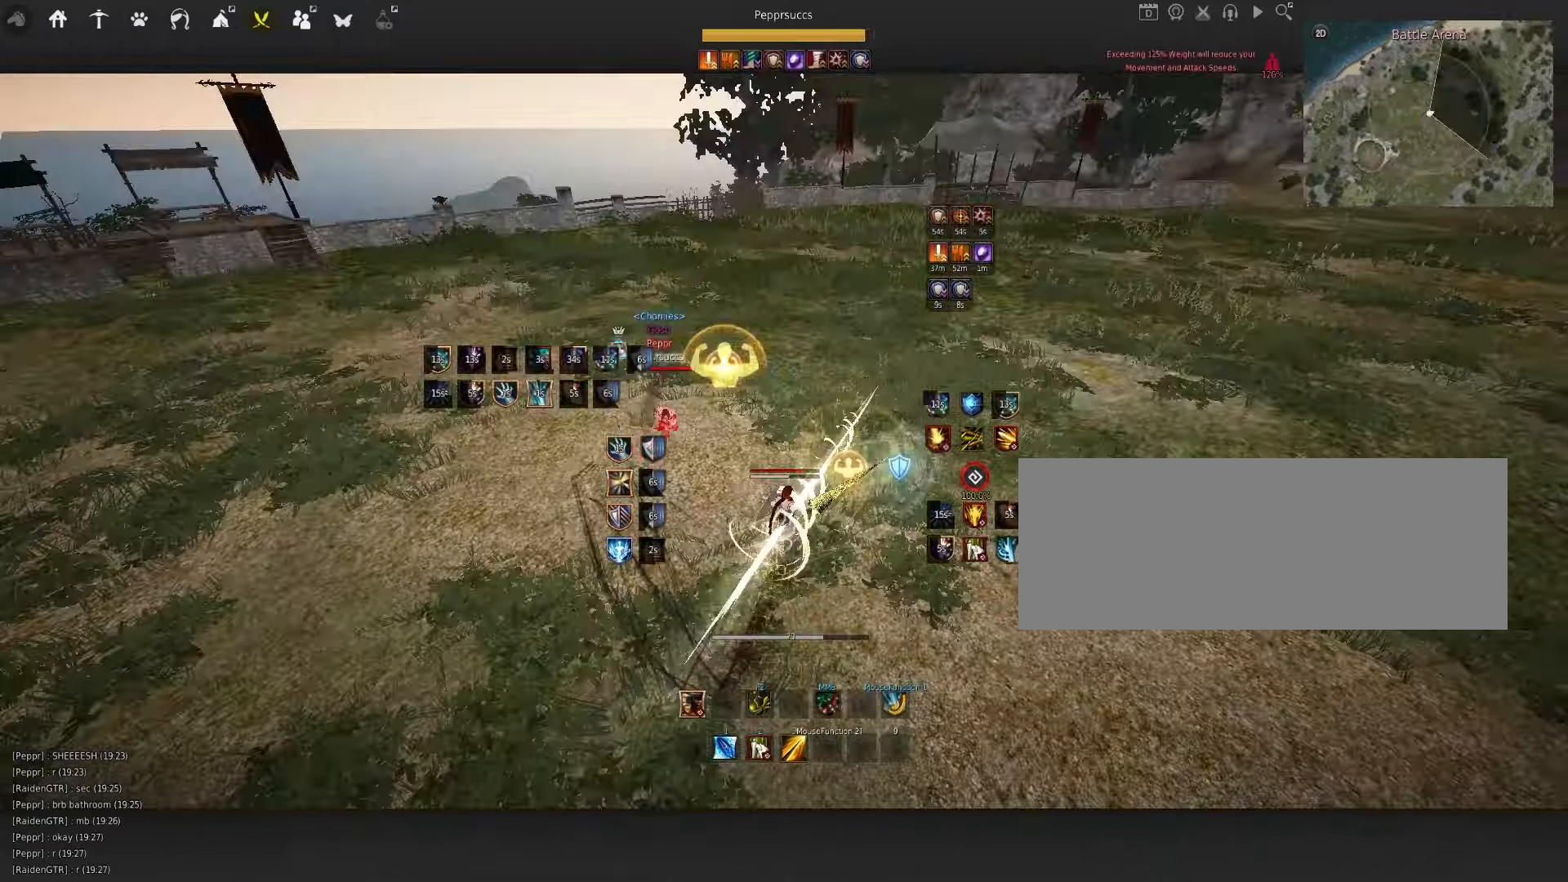
{"keys": [], "mouse": [], "events": [[117, "q", "up"]]}
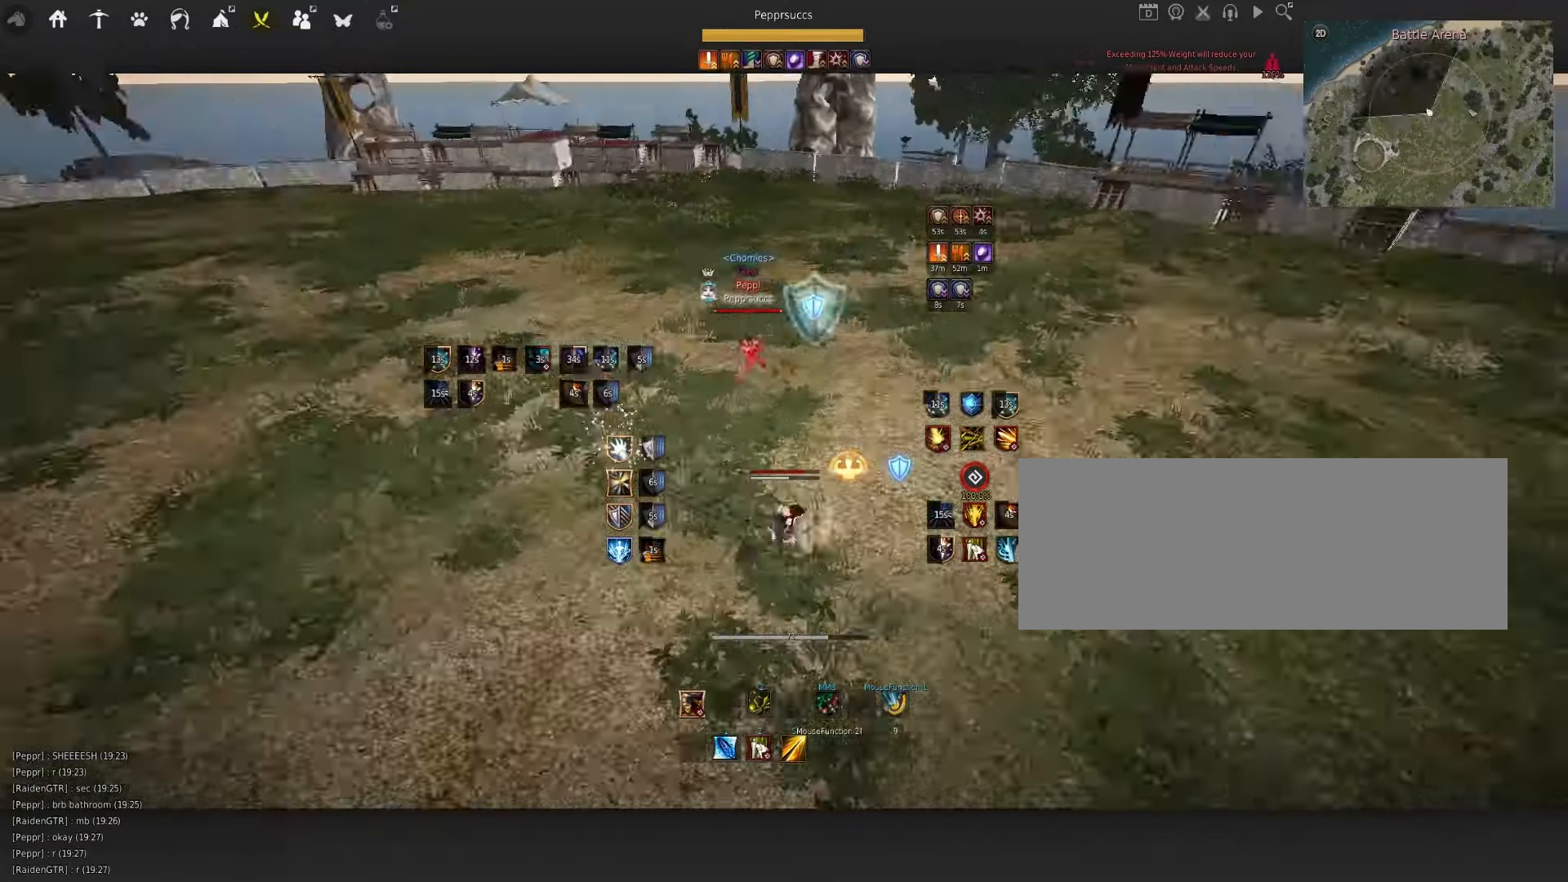
{"keys": ["w"], "mouse": ["left"], "events": [[33, "a", "down"], [50, "shift", "down"], [267, "shift", "up"], [283, "a", "up"], [367, "w", "down"], [417, "mouse_left", "down"]]}
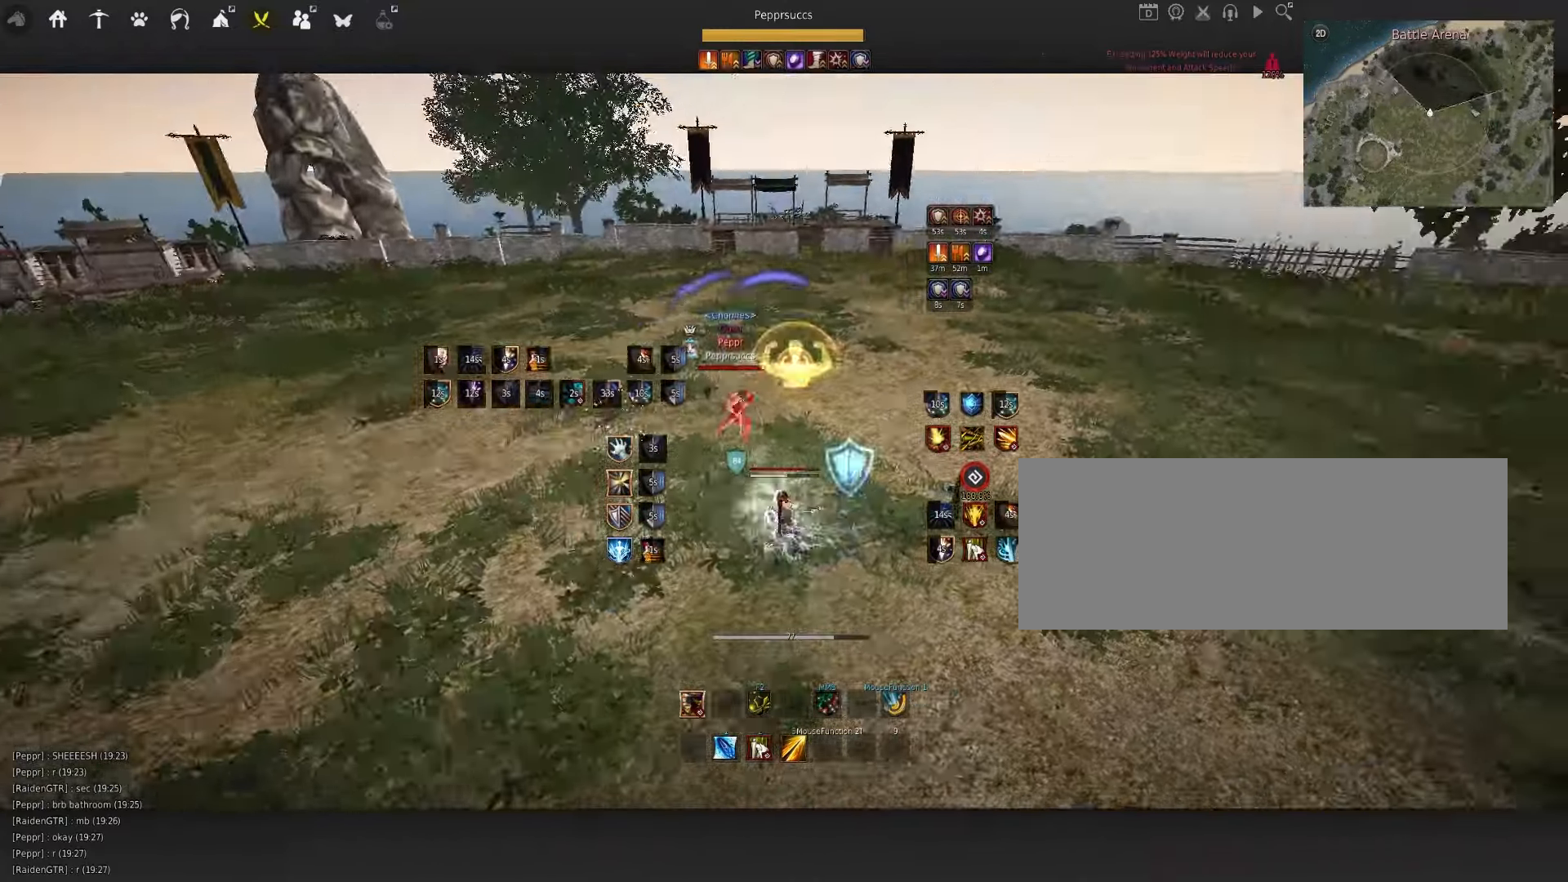
{"keys": ["w"], "mouse": ["left"], "events": []}
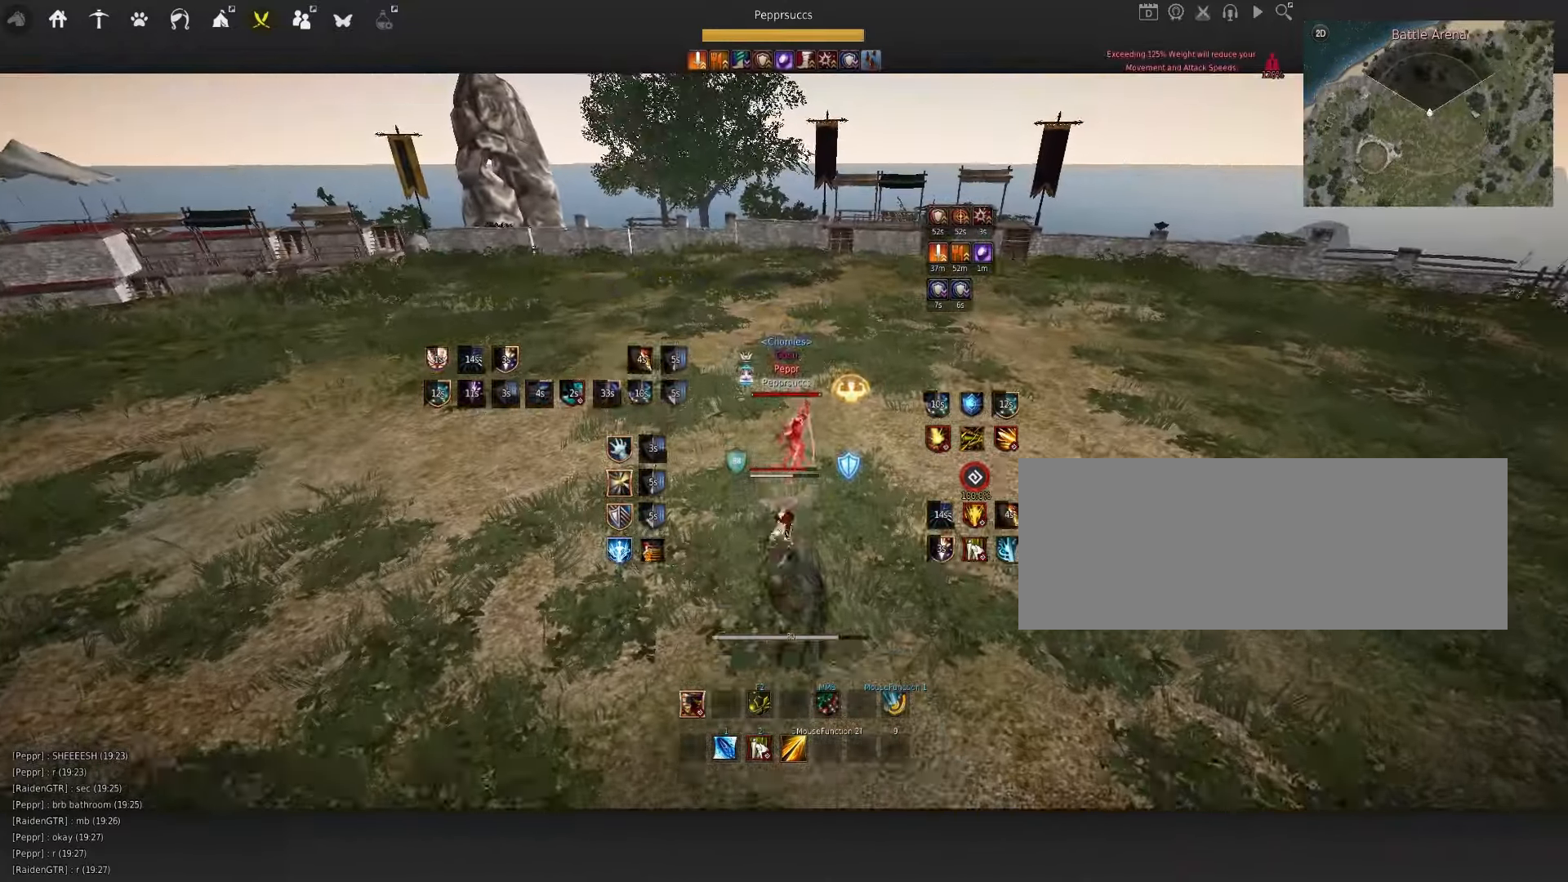
{"keys": ["d"], "mouse": [], "events": [[283, "mouse_left", "up"], [283, "w", "up"], [467, "d", "down"]]}
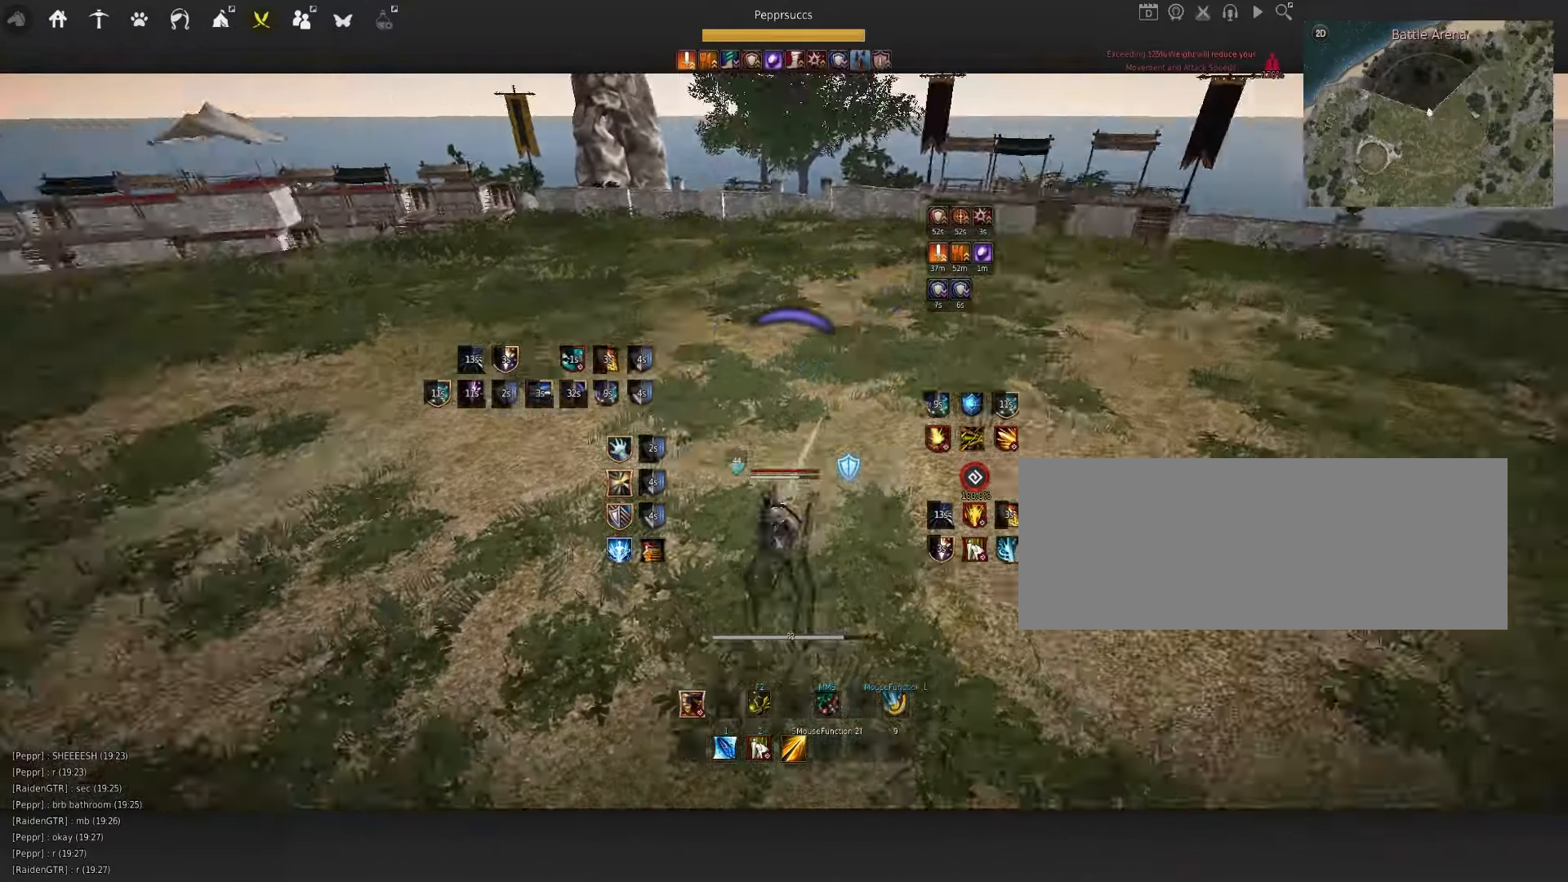
{"keys": ["q", "space"], "mouse": [], "events": [[17, "mouse_right", "down"], [284, "d", "up"], [334, "mouse_right", "up"], [367, "space", "down"], [500, "q", "down"]]}
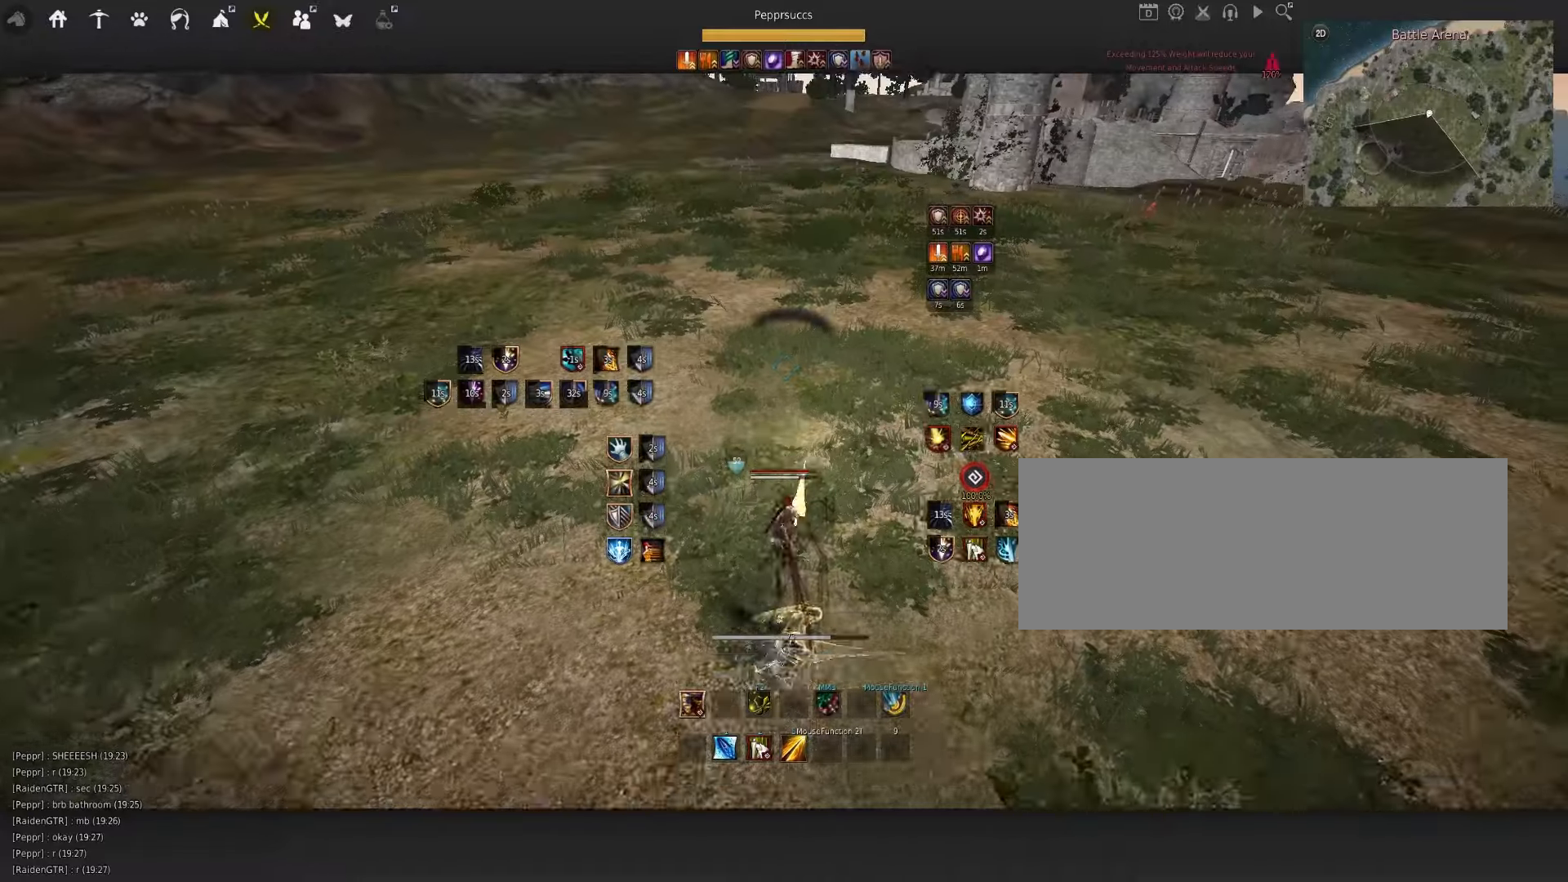
{"keys": [], "mouse": [], "events": [[117, "space", "up"], [184, "q", "up"], [284, "f", "down"], [417, "f", "up"]]}
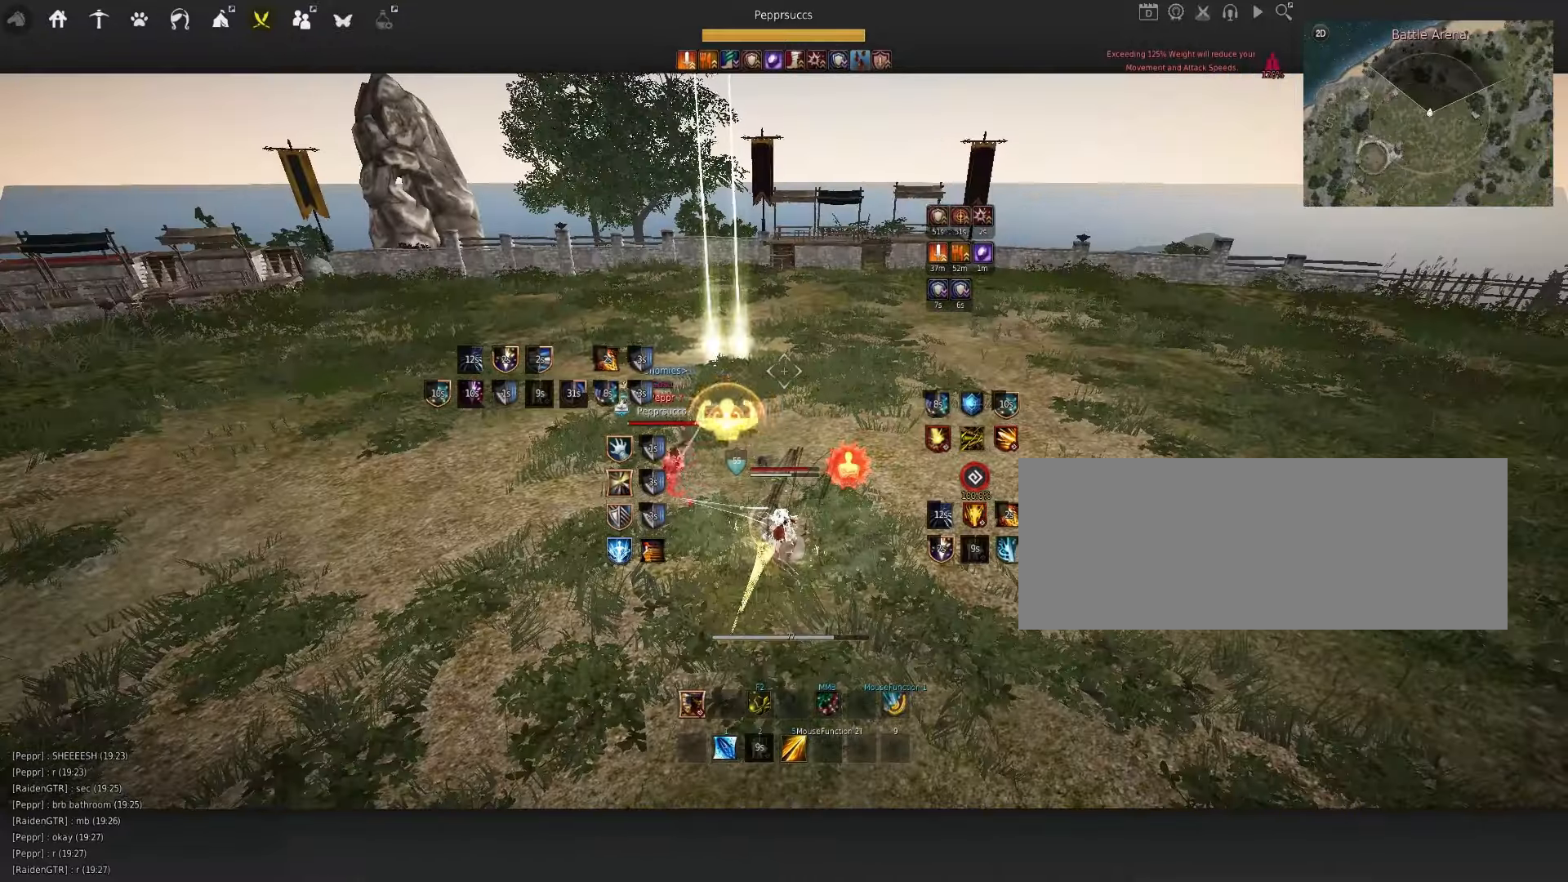
{"keys": [], "mouse": ["left"], "events": [[167, "mouse_left", "down"]]}
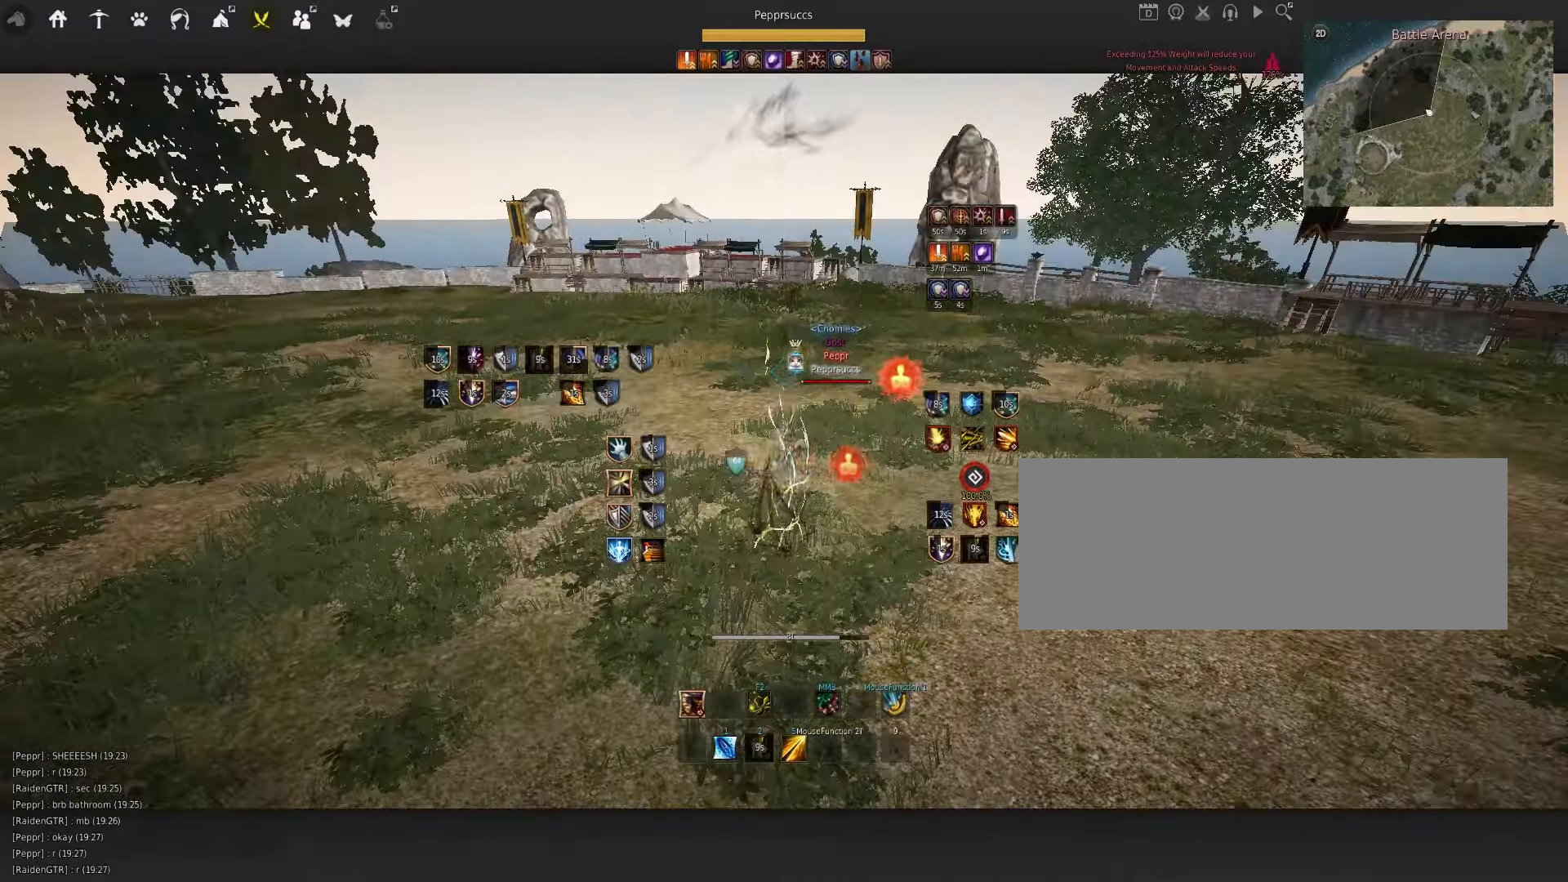
{"keys": ["q"], "mouse": [], "events": [[100, "mouse_left", "up"], [450, "q", "down"]]}
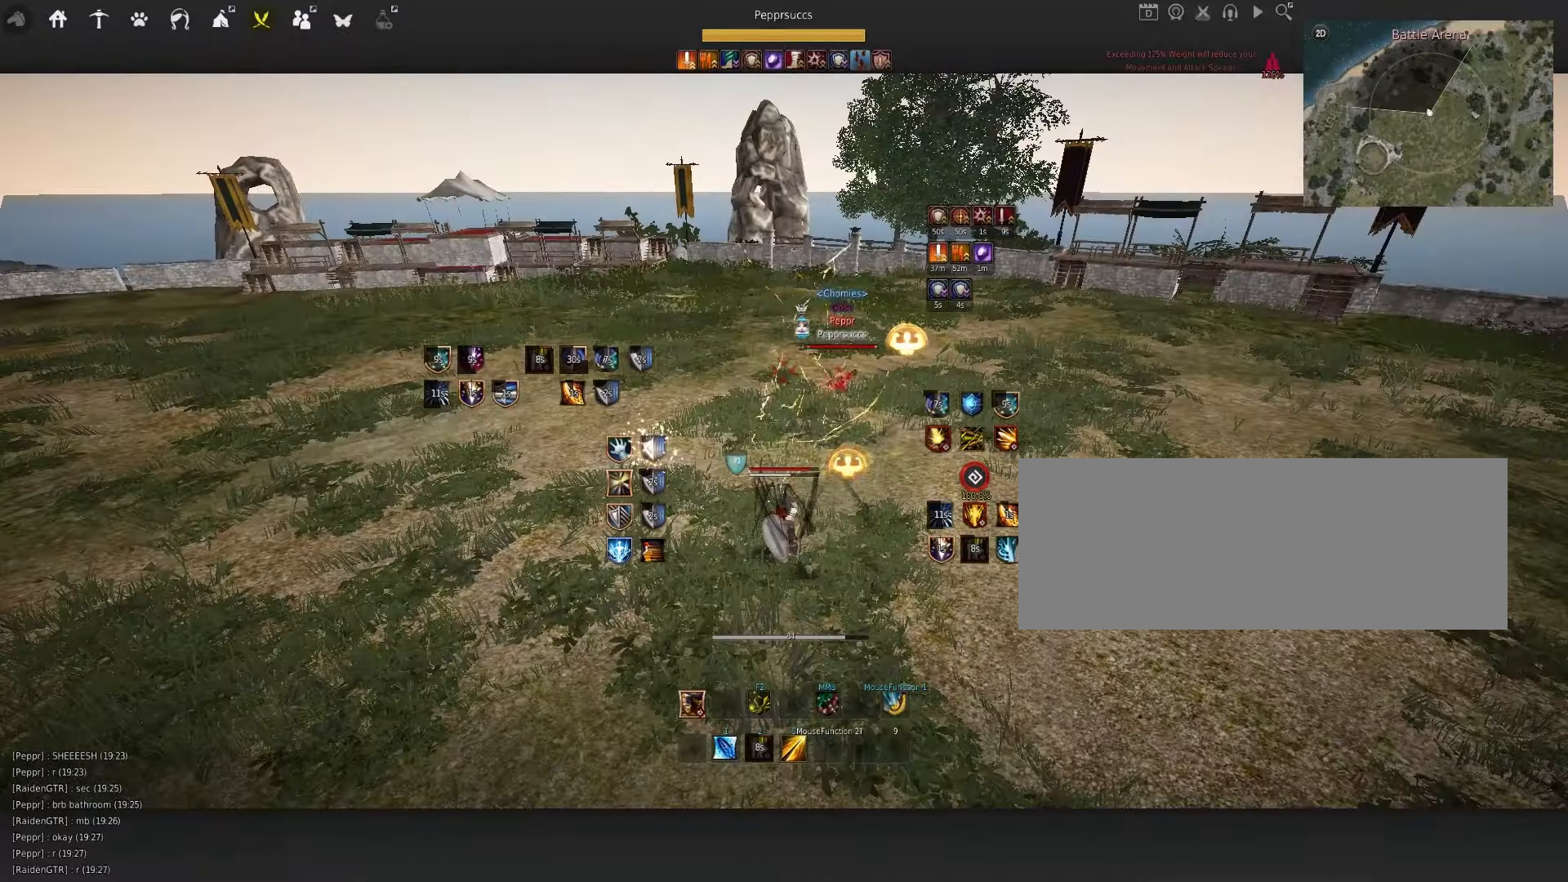
{"keys": ["w"], "mouse": [], "events": [[184, "q", "up"], [300, "shift", "down"], [300, "w", "down"], [484, "shift", "up"]]}
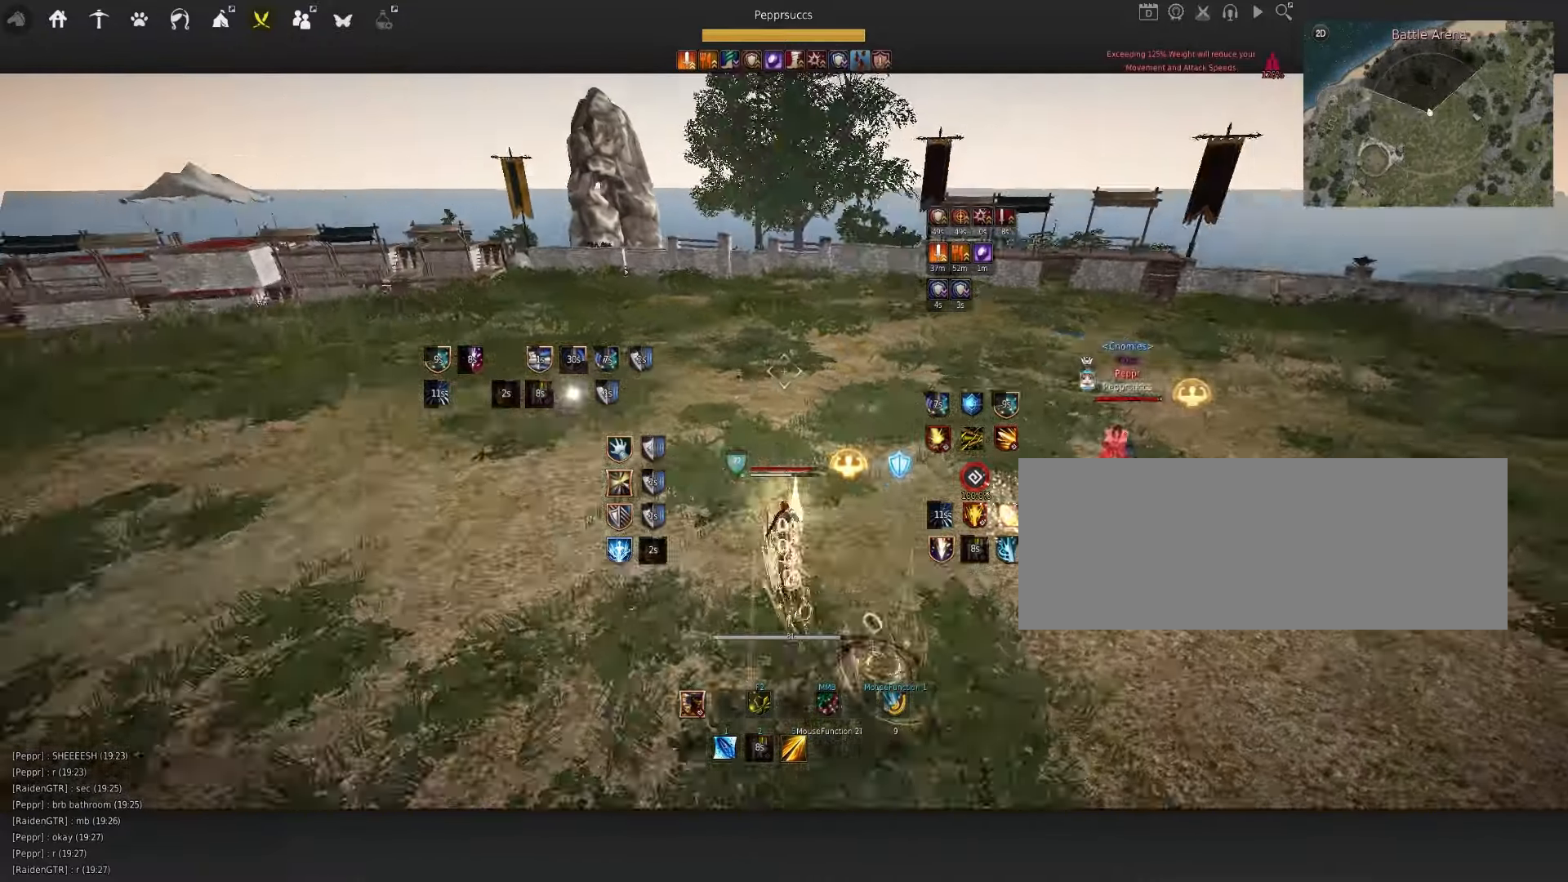
{"keys": ["space"], "mouse": [], "events": [[100, "f", "down"], [200, "f", "up"], [217, "w", "up"], [284, "space", "down"]]}
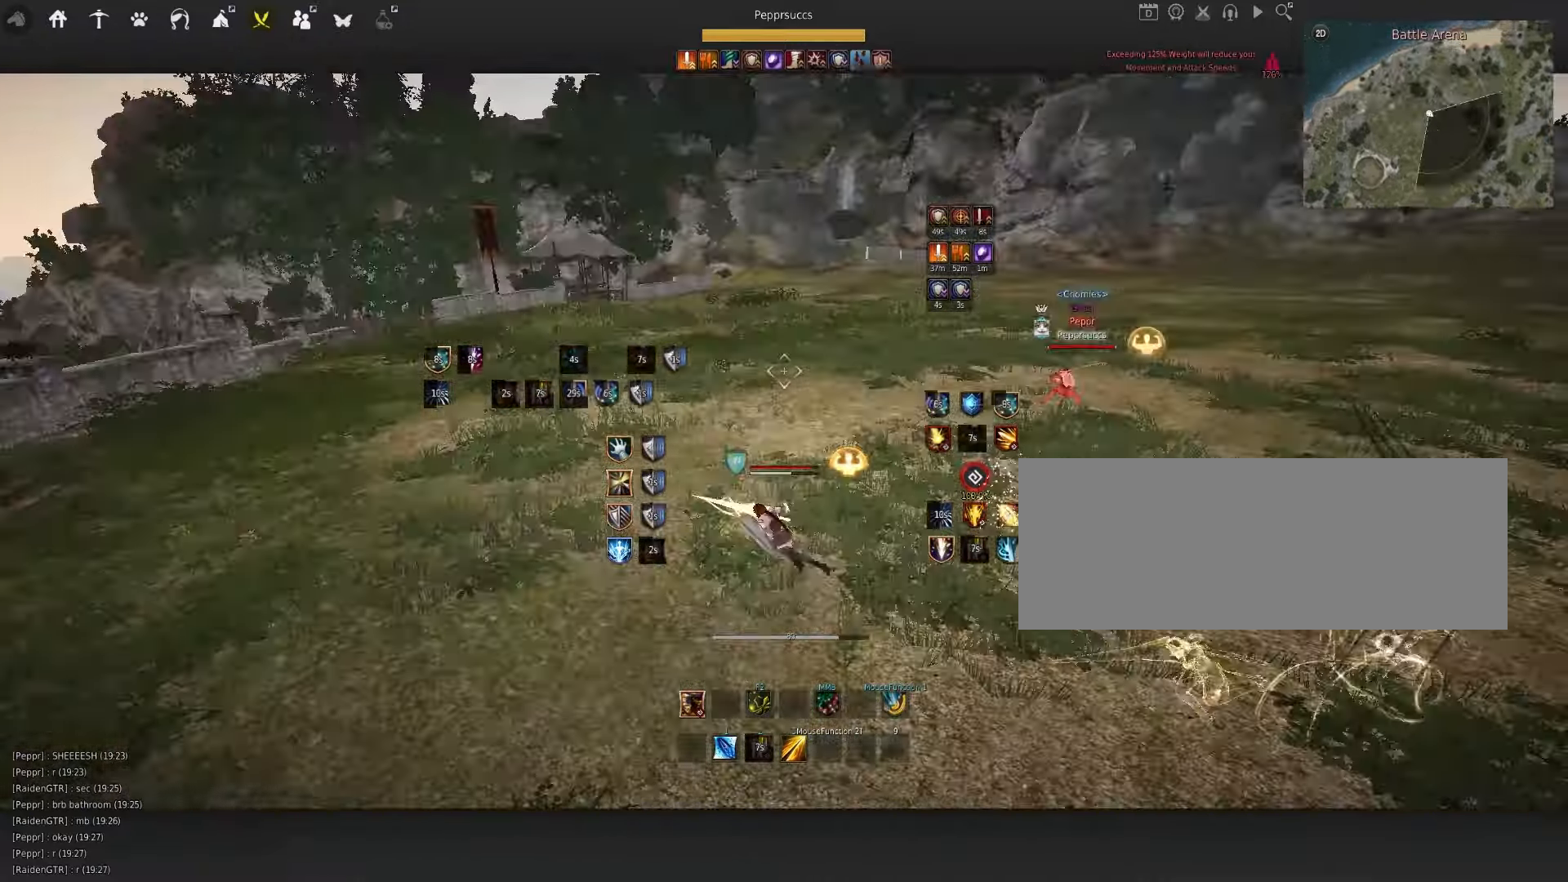
{"keys": [], "mouse": [], "events": [[84, "space", "up"], [217, "q", "down"], [417, "q", "up"]]}
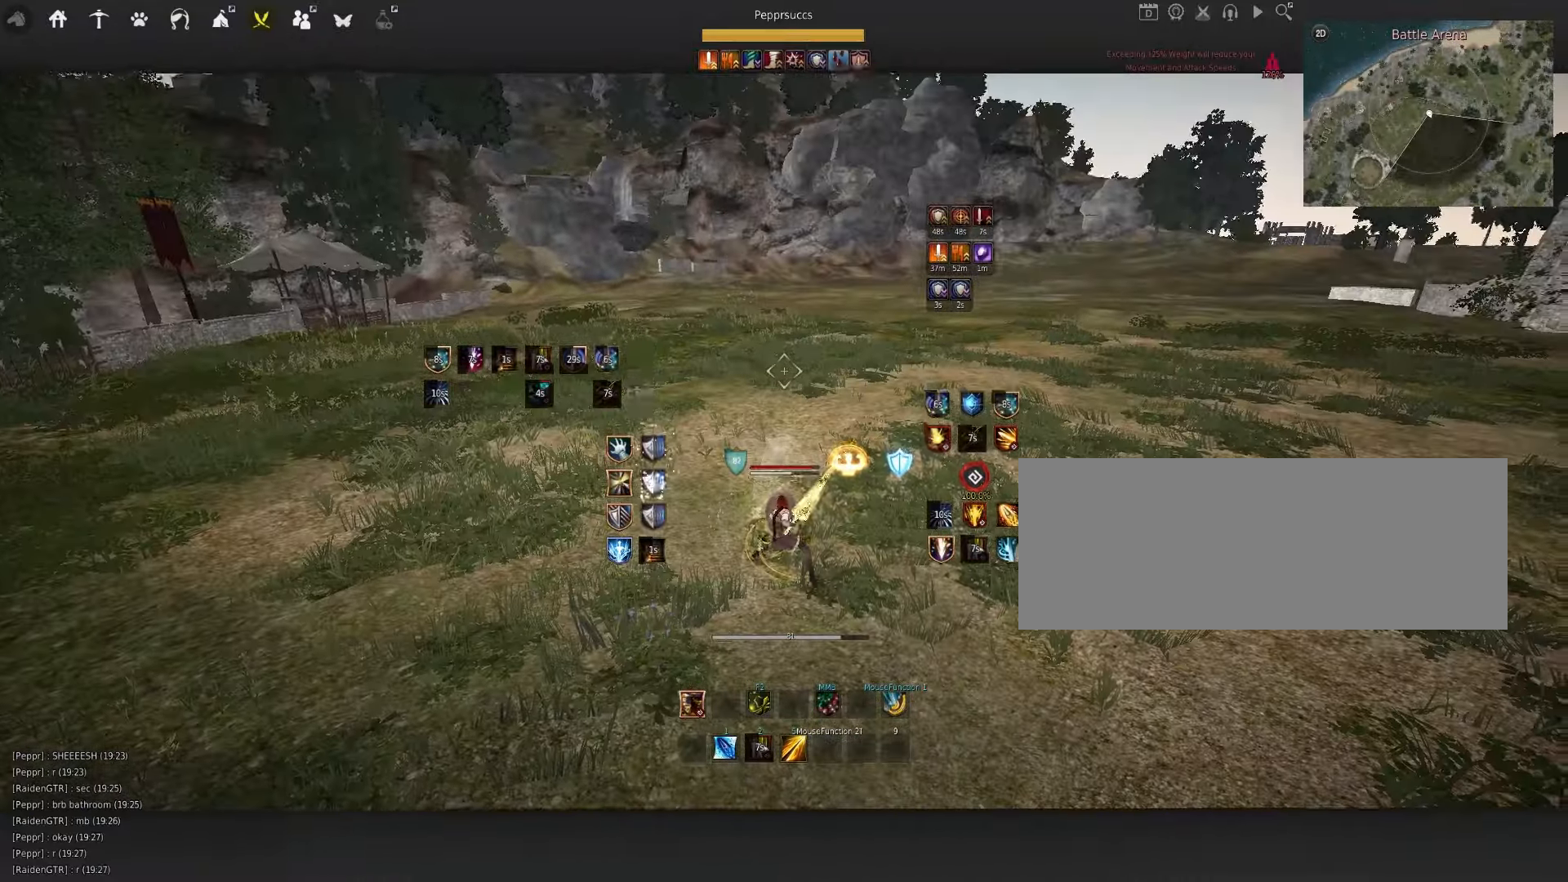
{"keys": ["space"], "mouse": [], "events": [[34, "d", "down"], [100, "mouse_left", "down"], [367, "d", "up"], [434, "mouse_left", "up"], [500, "space", "down"]]}
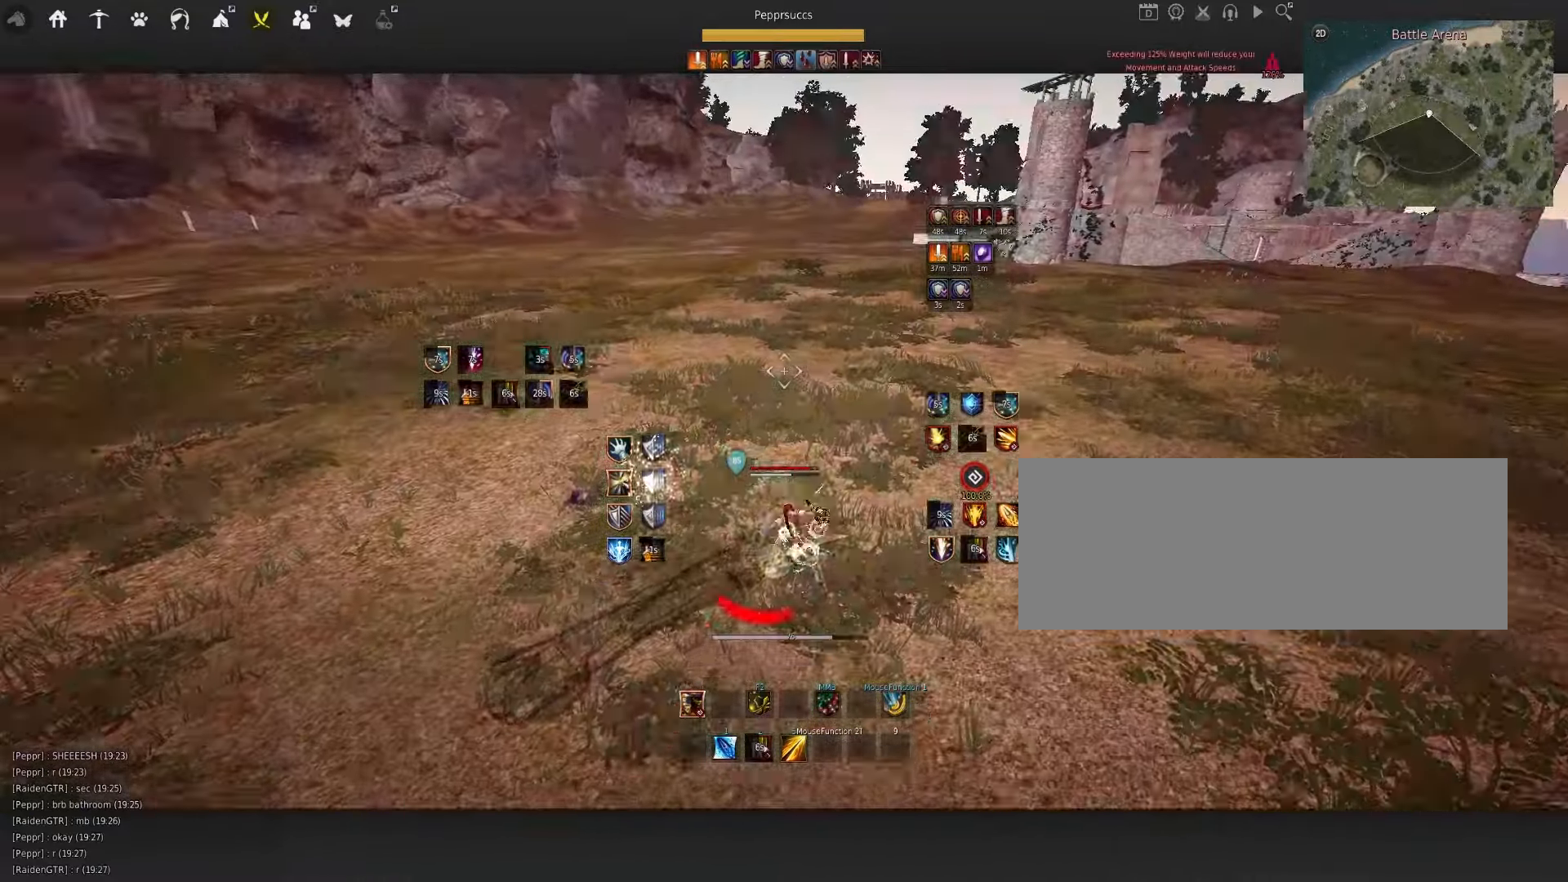
{"keys": ["q"], "mouse": [], "events": [[117, "q", "down"], [150, "space", "up"], [250, "q", "up"], [317, "q", "down"], [384, "q", "up"], [484, "q", "down"]]}
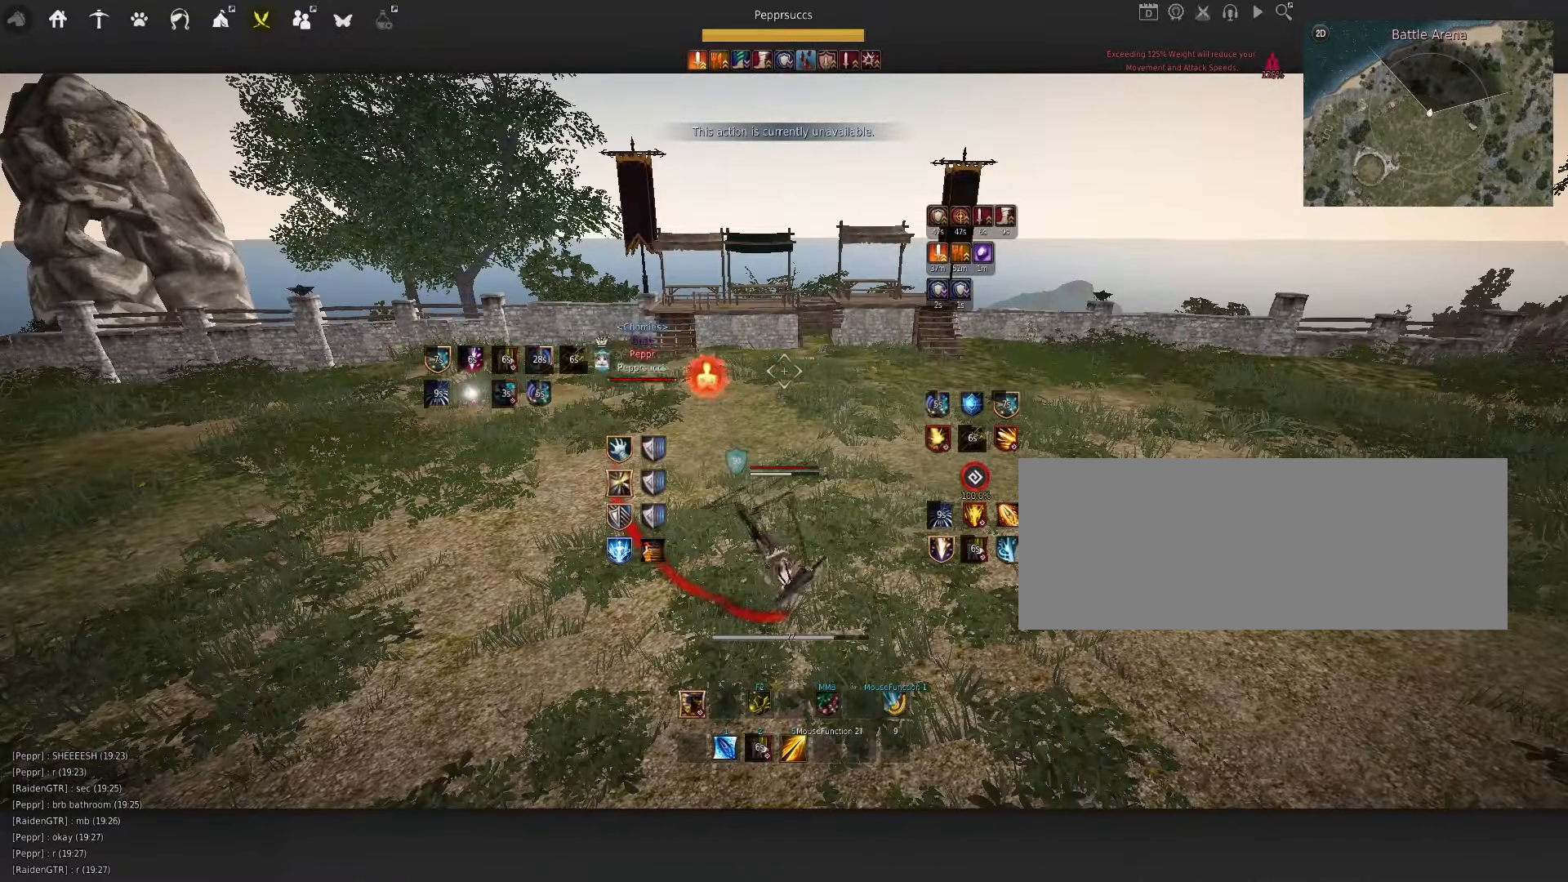
{"keys": ["d", "q"], "mouse": ["left", "right"], "events": [[67, "d", "down"], [167, "mouse_left", "down"], [184, "mouse_right", "down"]]}
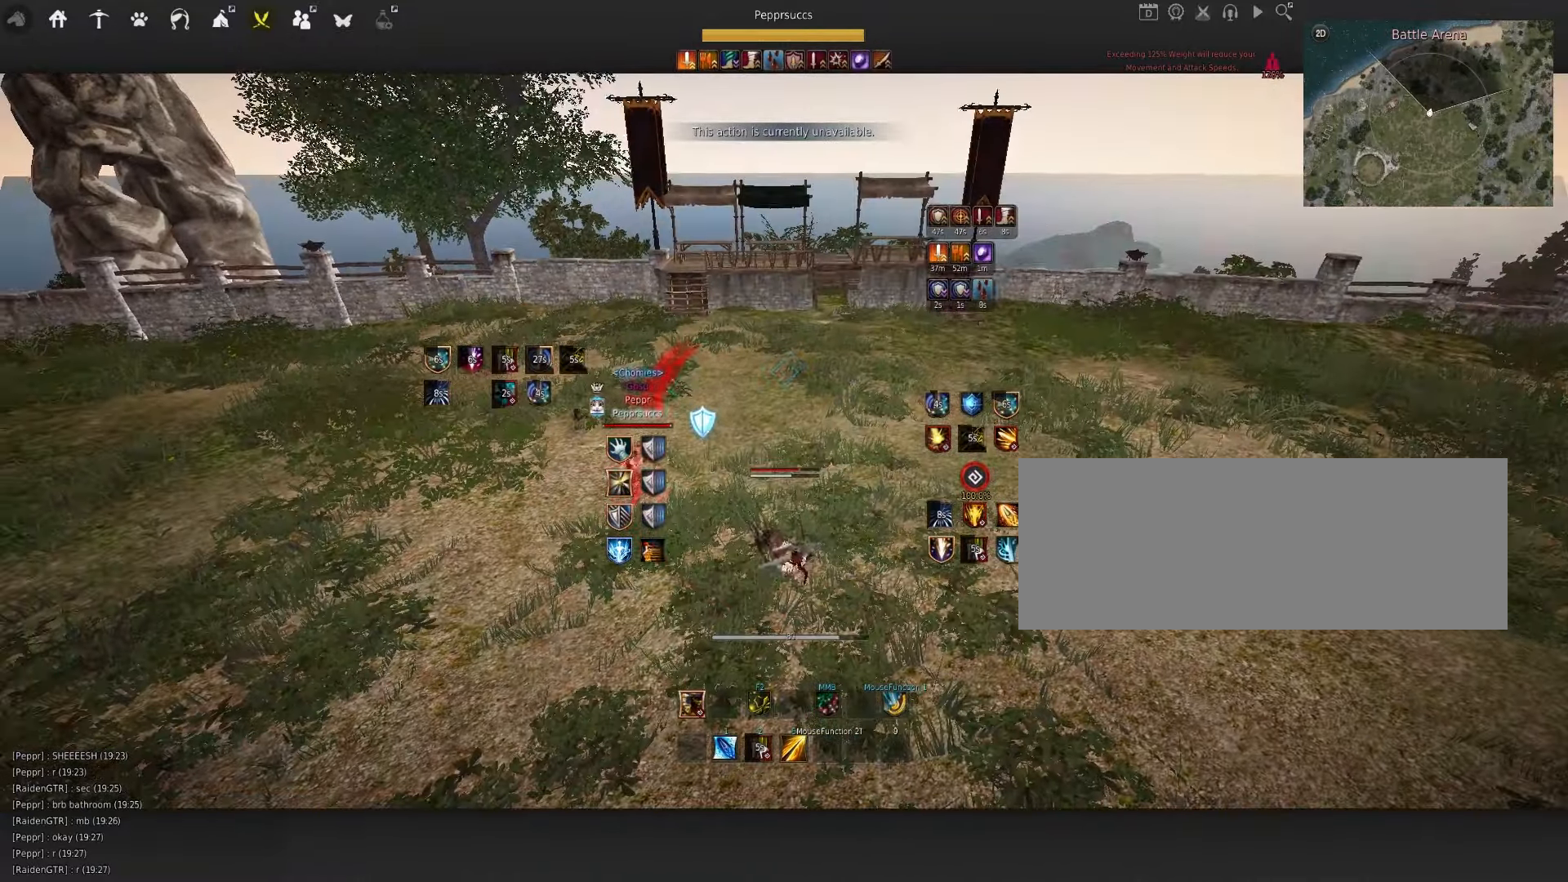
{"keys": ["q", "s"], "mouse": [], "events": [[184, "mouse_right", "up"], [300, "d", "up"], [300, "mouse_left", "up"], [333, "s", "down"]]}
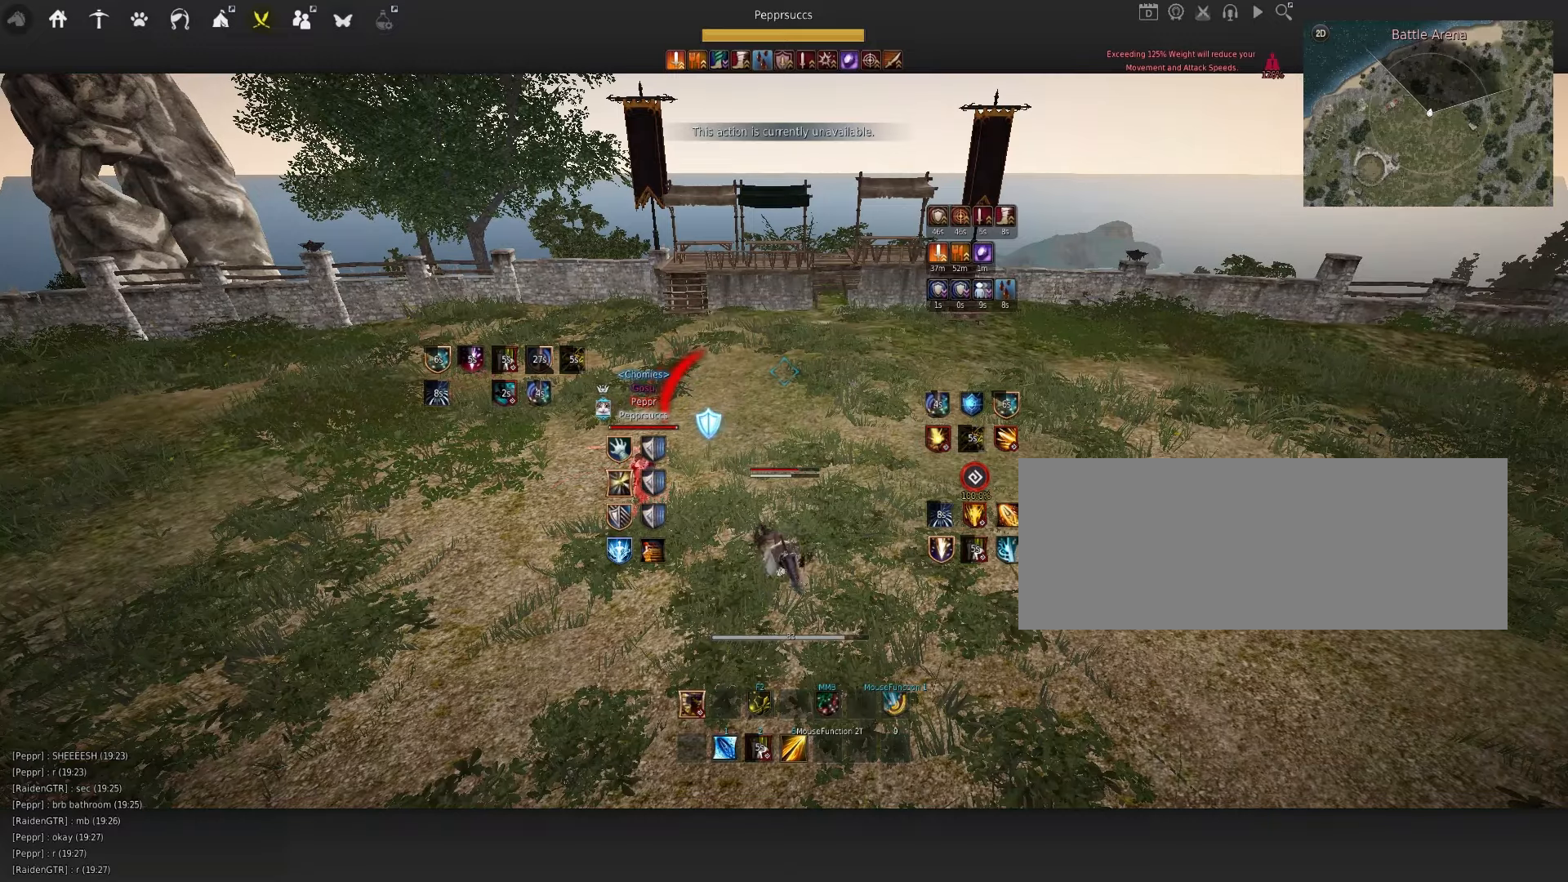
{"keys": ["q", "s"], "mouse": [], "events": [[16, "mouse_left", "down"], [300, "mouse_left", "up"]]}
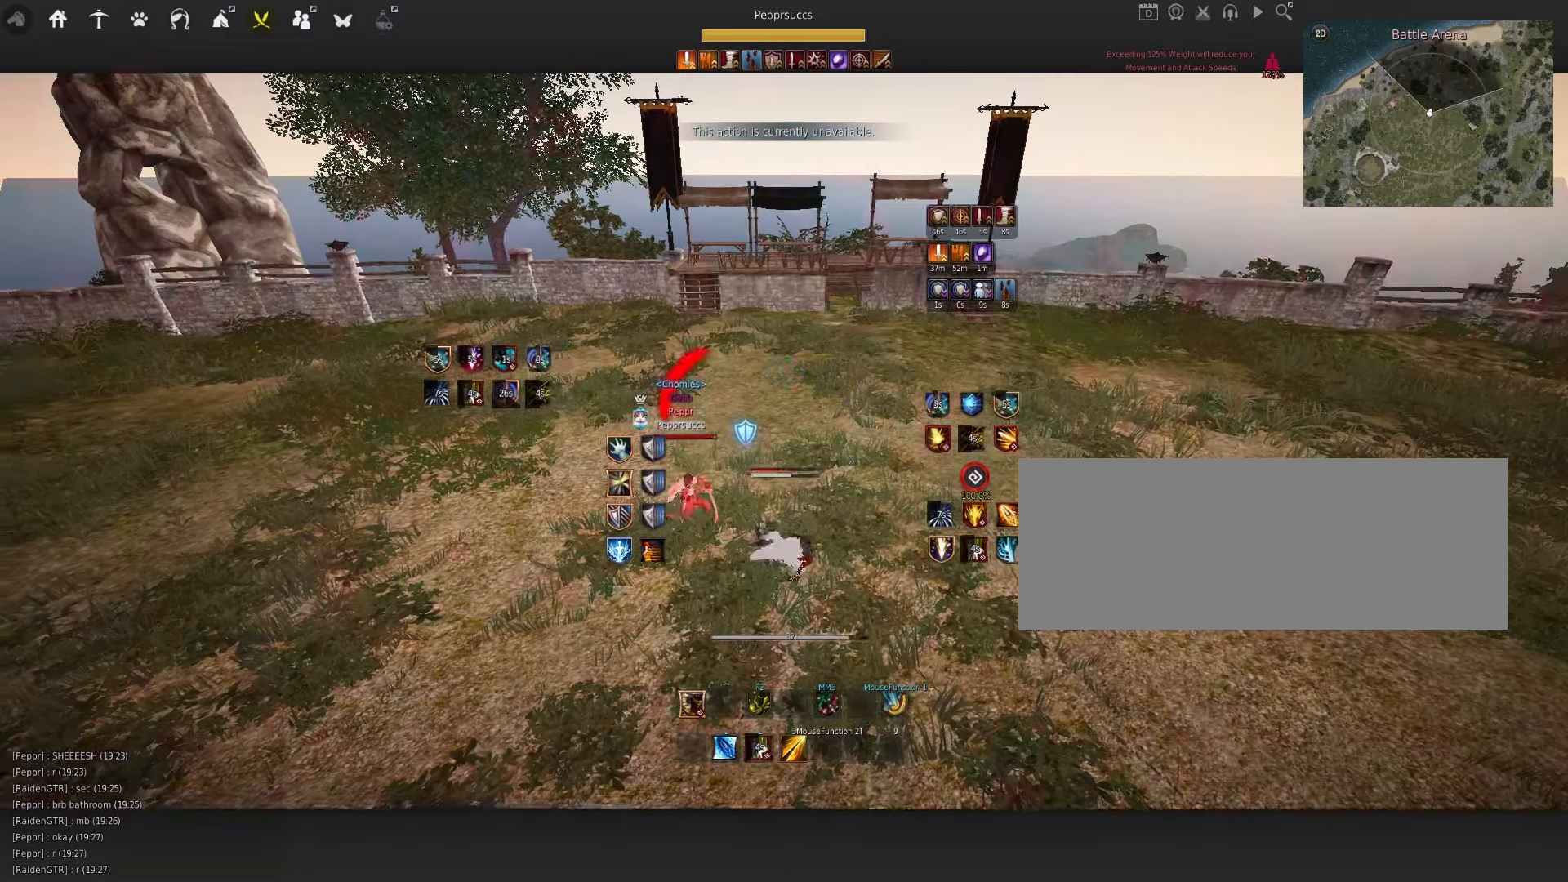
{"keys": ["q", "s"], "mouse": ["left"], "events": [[33, "s", "up"], [66, "q", "up"], [116, "q", "down"], [266, "s", "down"], [366, "mouse_left", "down"]]}
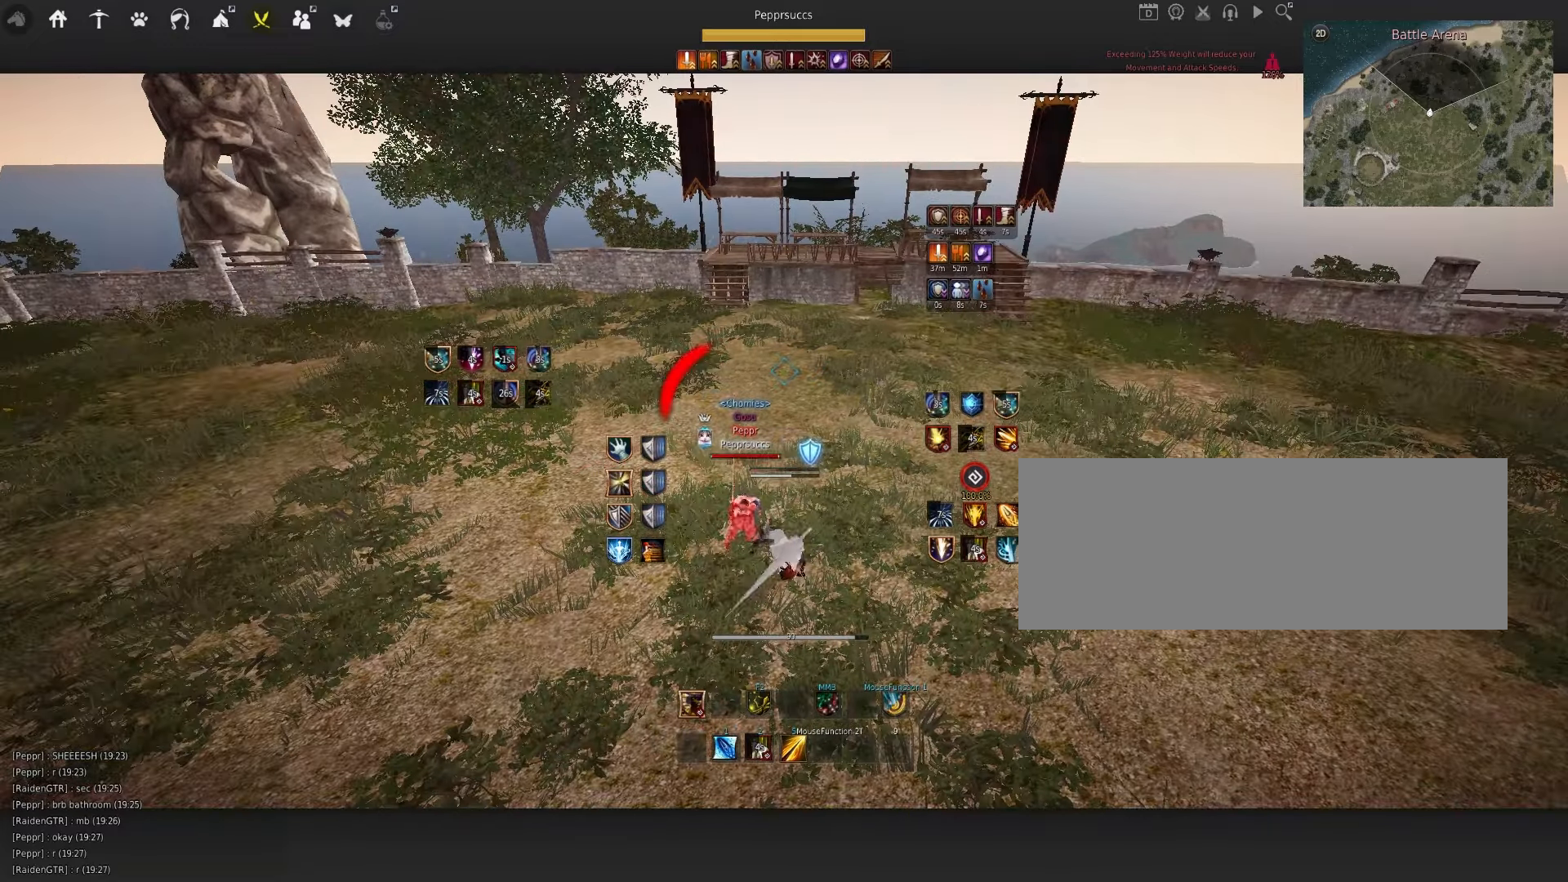
{"keys": ["q", "s"], "mouse": ["left"], "events": []}
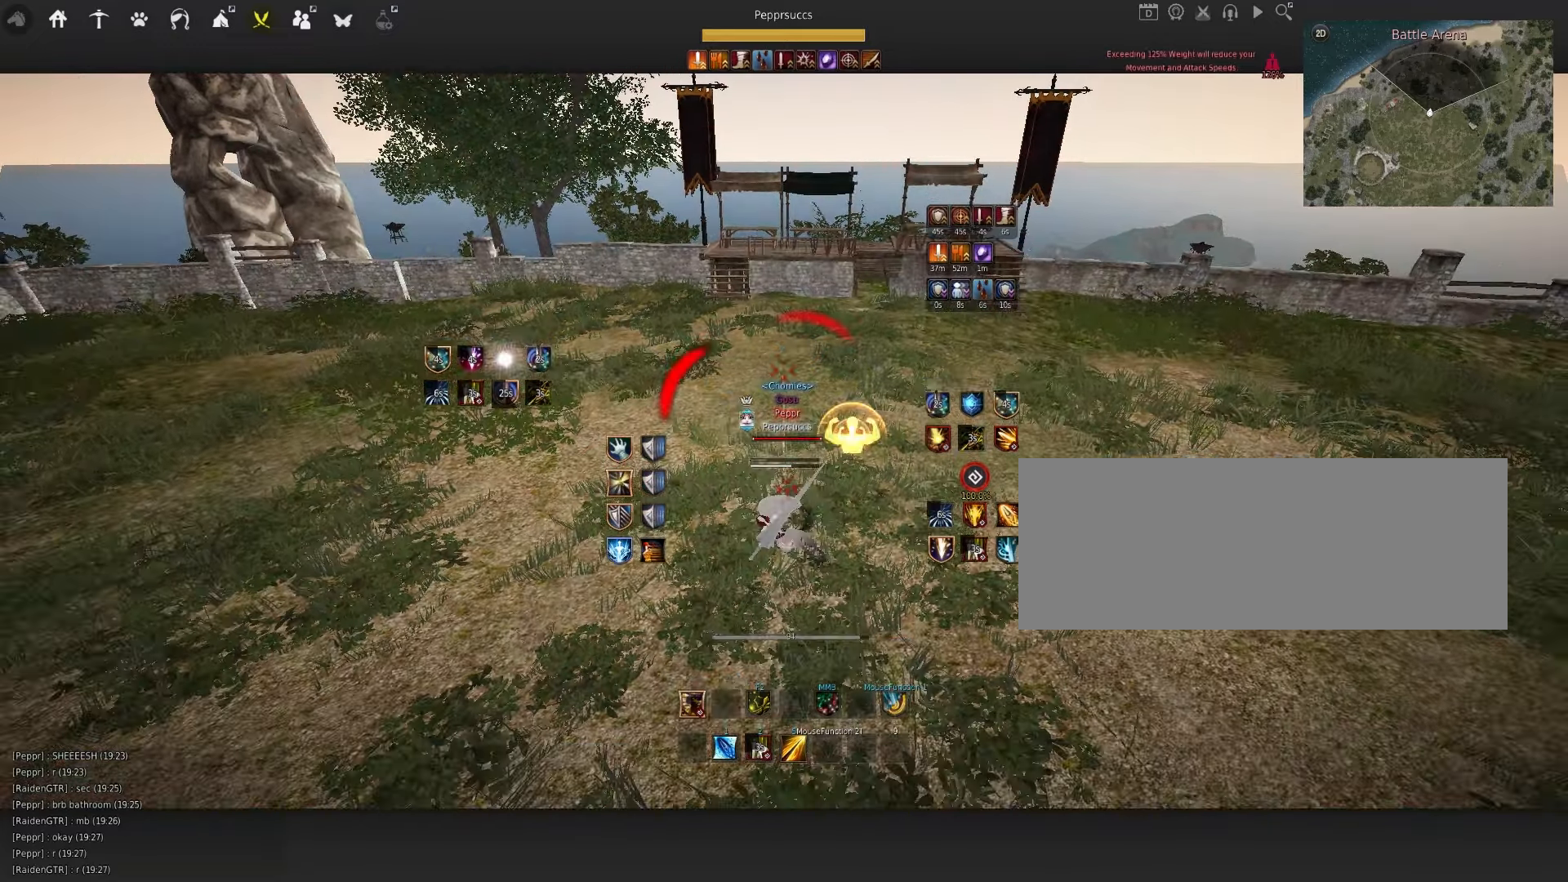
{"keys": ["q"], "mouse": [], "events": [[16, "mouse_left", "up"], [116, "s", "up"], [150, "s", "down"], [283, "s", "up"]]}